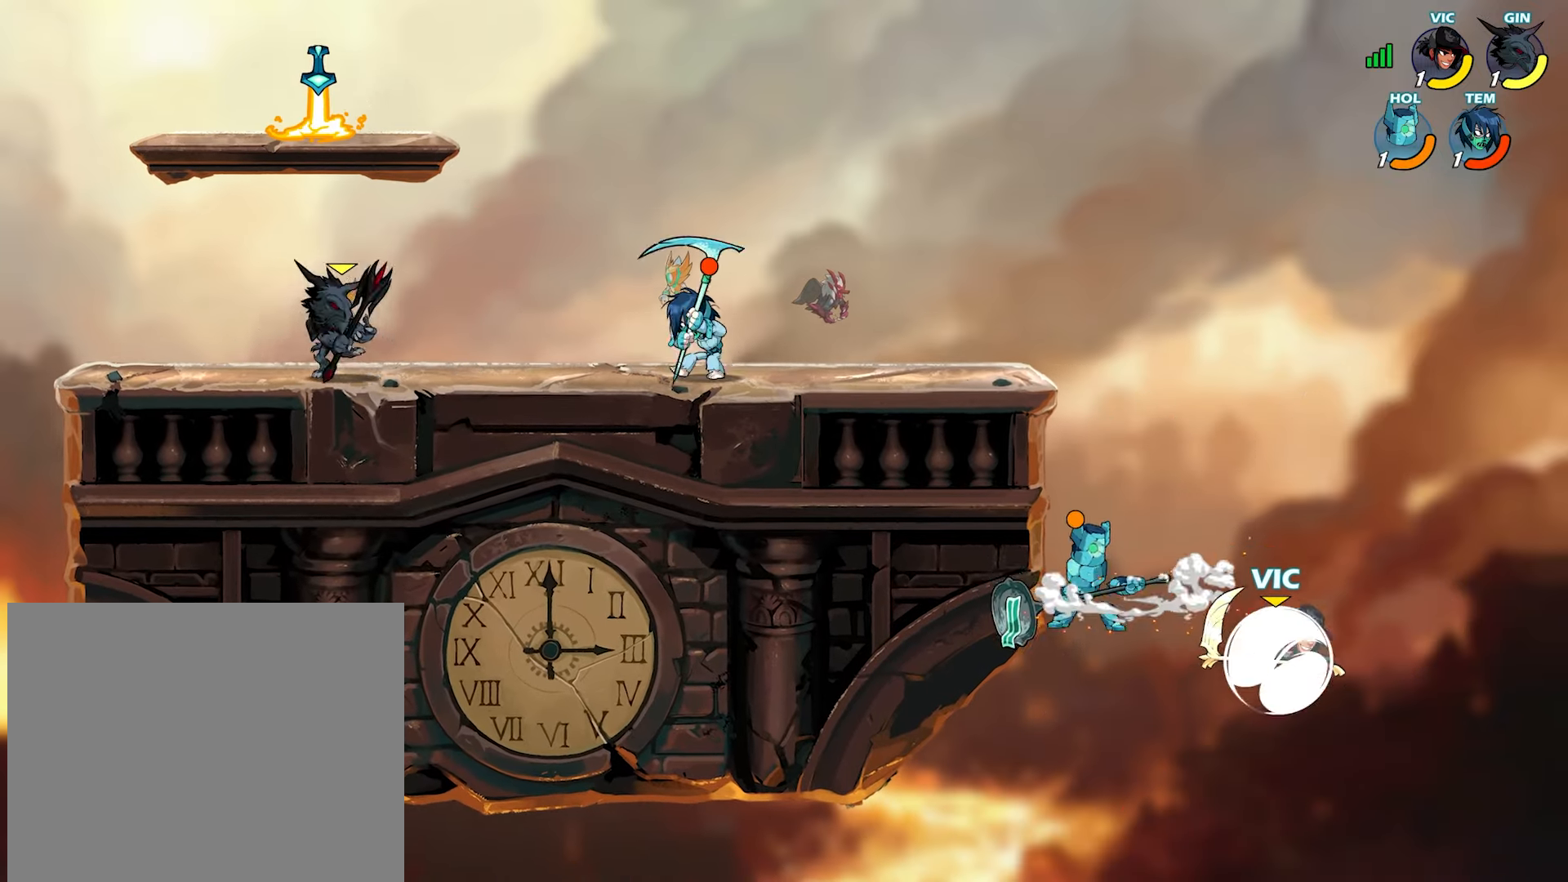
Gameplay with a controller (PlayStation layout); each line is a JSON object with the inputs held at the frame after it. "events" lists button and stick changes between this image and that frame as [ms after this image, input, new state], when the widget could be followed in between.
{"buttons": ["CROSS"], "left_stick": "up-left", "right_stick": "center", "events": [[17, "left_stick", "up-left"], [83, "L2", "up"], [233, "CROSS", "down"], [333, "CROSS", "up"], [450, "CROSS", "down"]]}
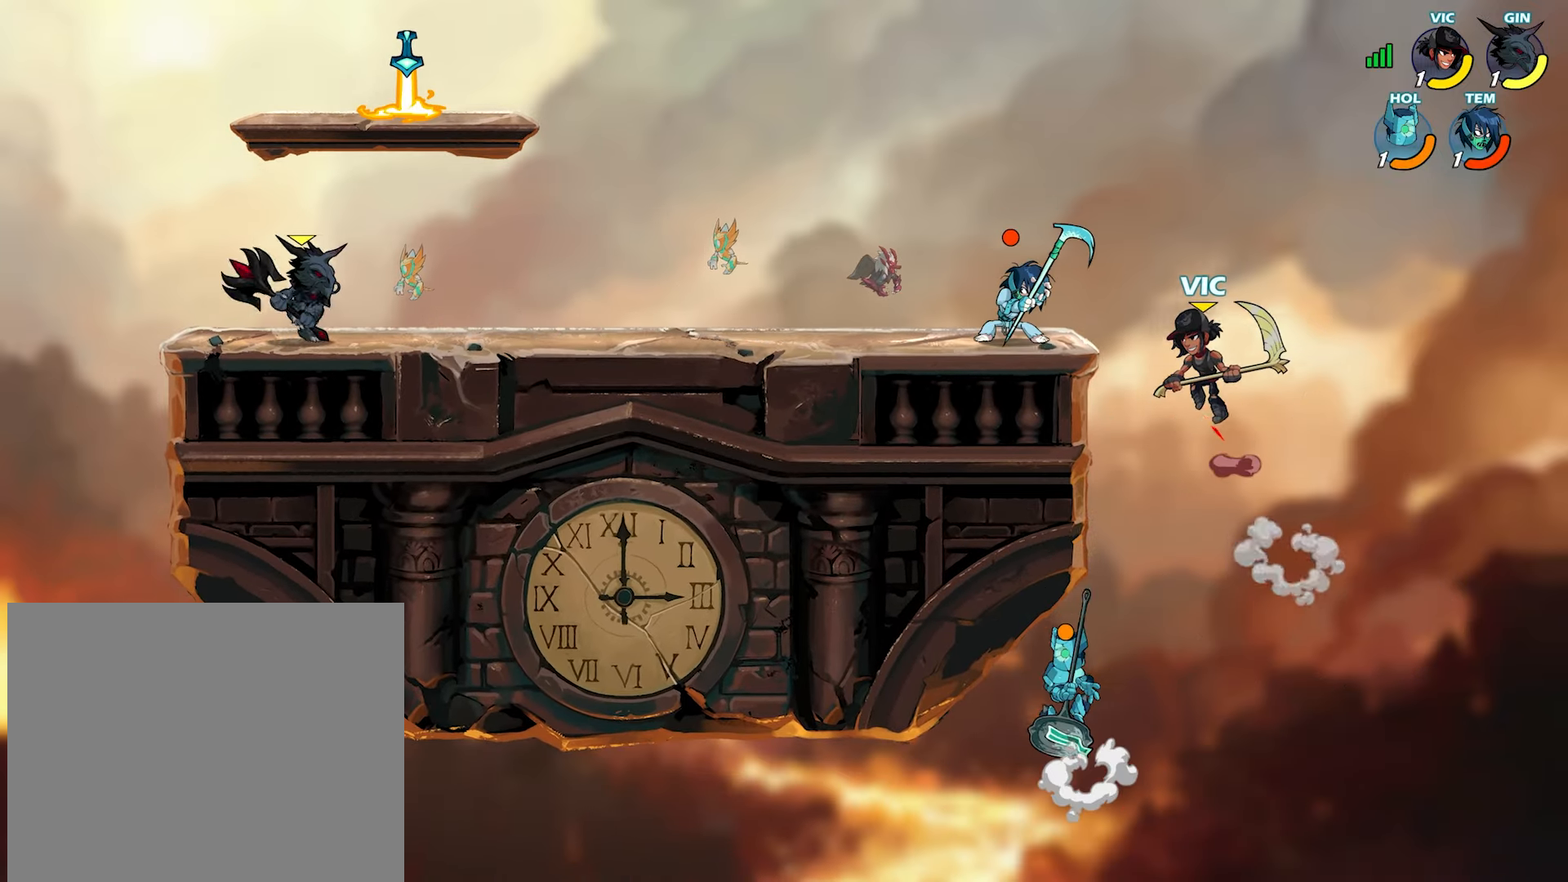
{"buttons": [], "left_stick": "down", "right_stick": "center", "events": [[67, "CROSS", "up"], [133, "left_stick", "down-left"], [300, "left_stick", "left"], [333, "L2", "down"], [367, "CROSS", "down"], [433, "CROSS", "up"], [433, "L2", "up"], [467, "left_stick", "down"]]}
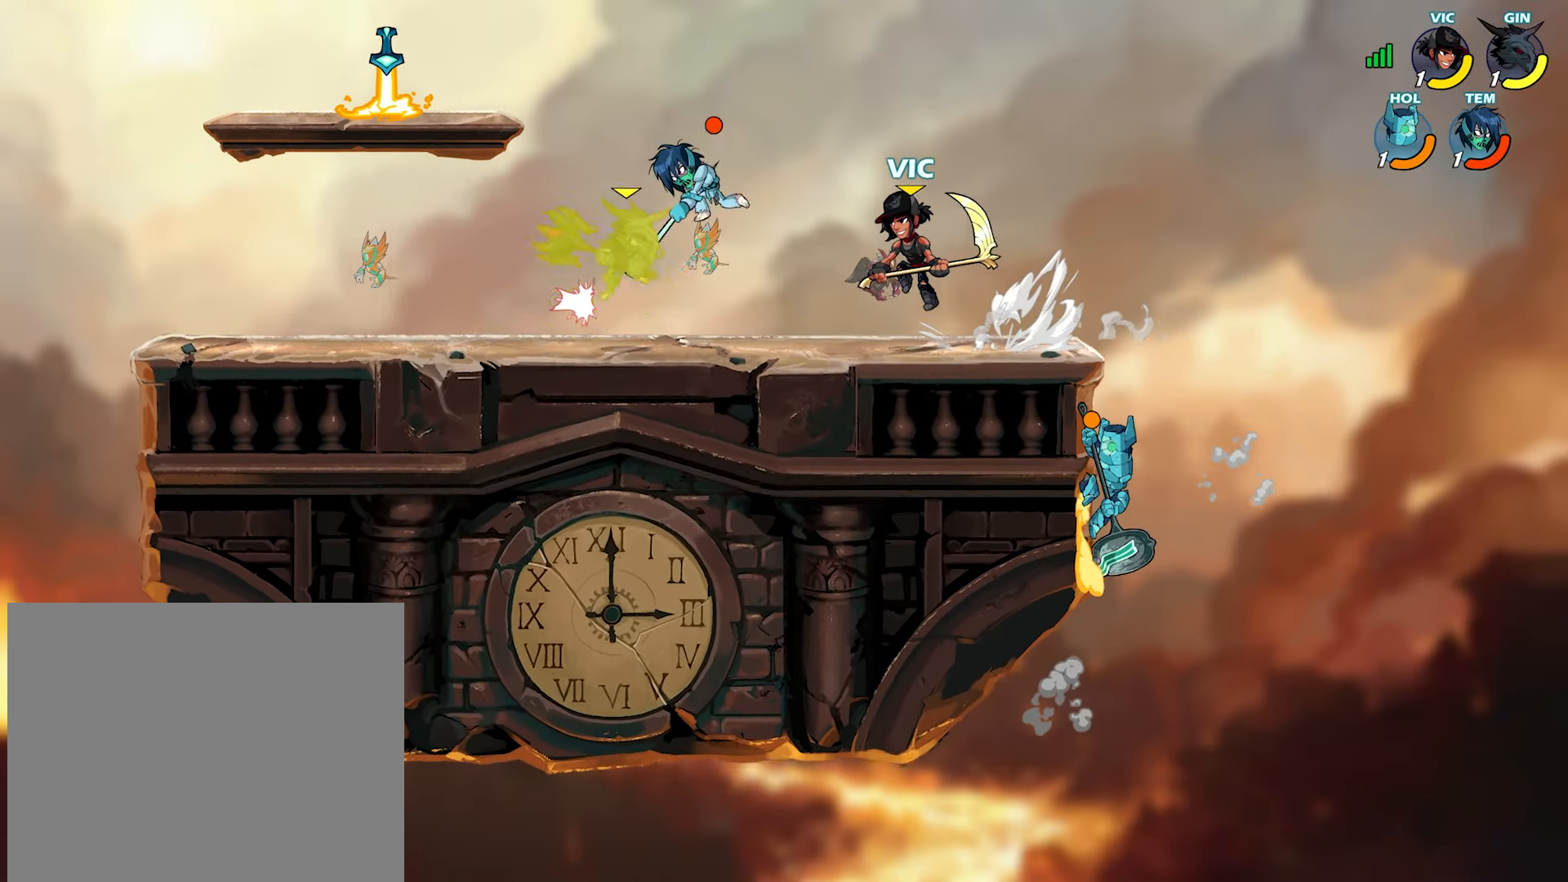
{"buttons": [], "left_stick": "left", "right_stick": "center", "events": [[83, "L2", "down"], [83, "left_stick", "right"], [167, "L2", "up"], [217, "left_stick", "left"], [233, "L2", "down"], [350, "left_stick", "center"], [367, "L2", "up"], [467, "left_stick", "left"]]}
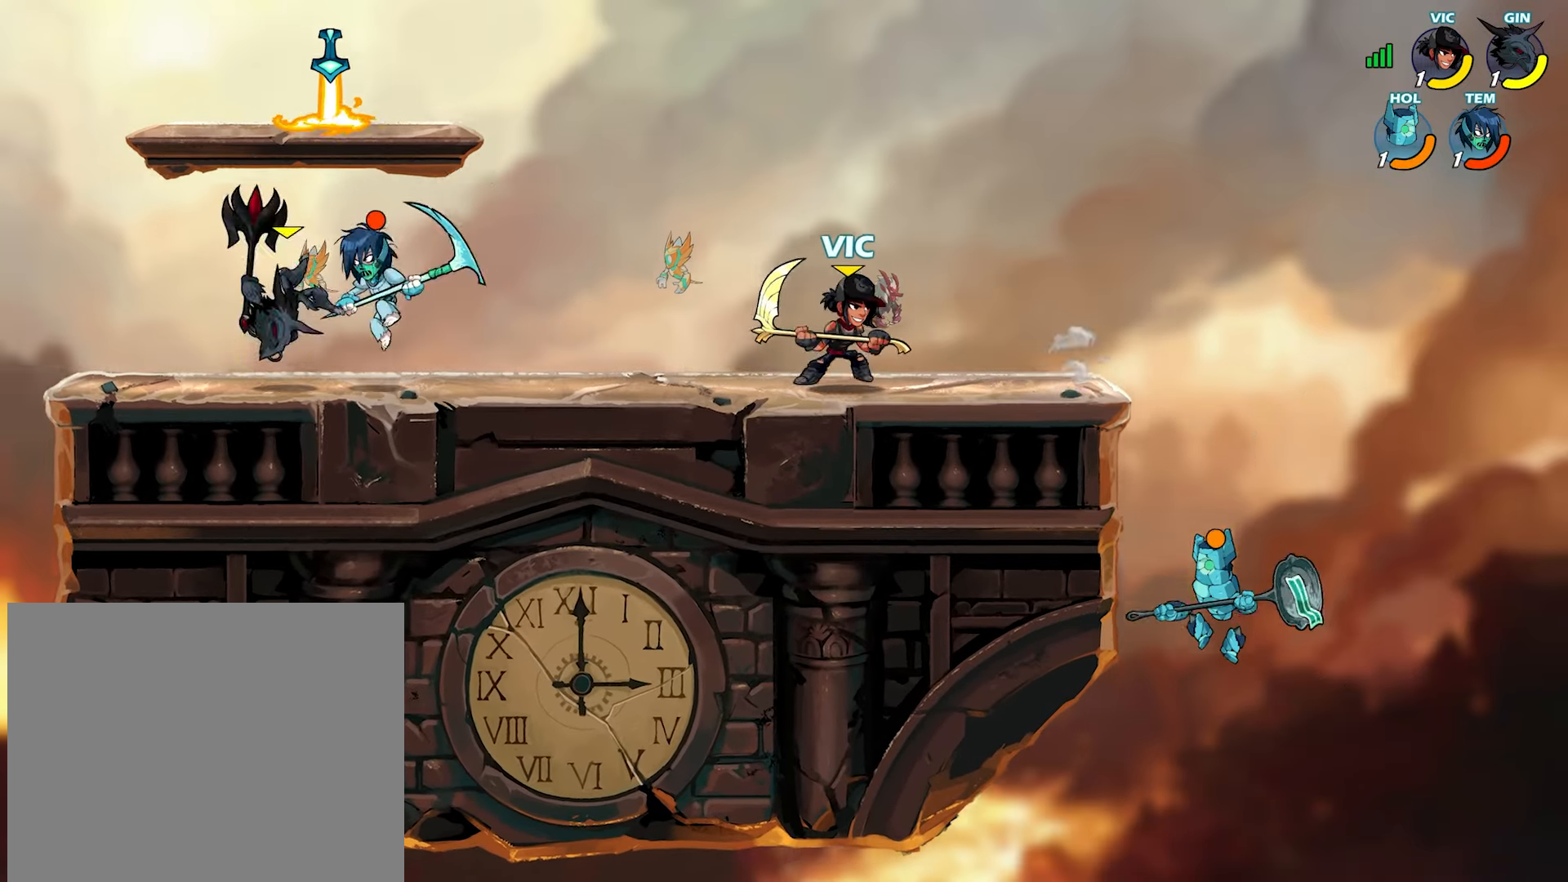
{"buttons": [], "left_stick": "left", "right_stick": "center", "events": [[200, "left_stick", "up-right"], [317, "left_stick", "down-left"], [400, "left_stick", "left"]]}
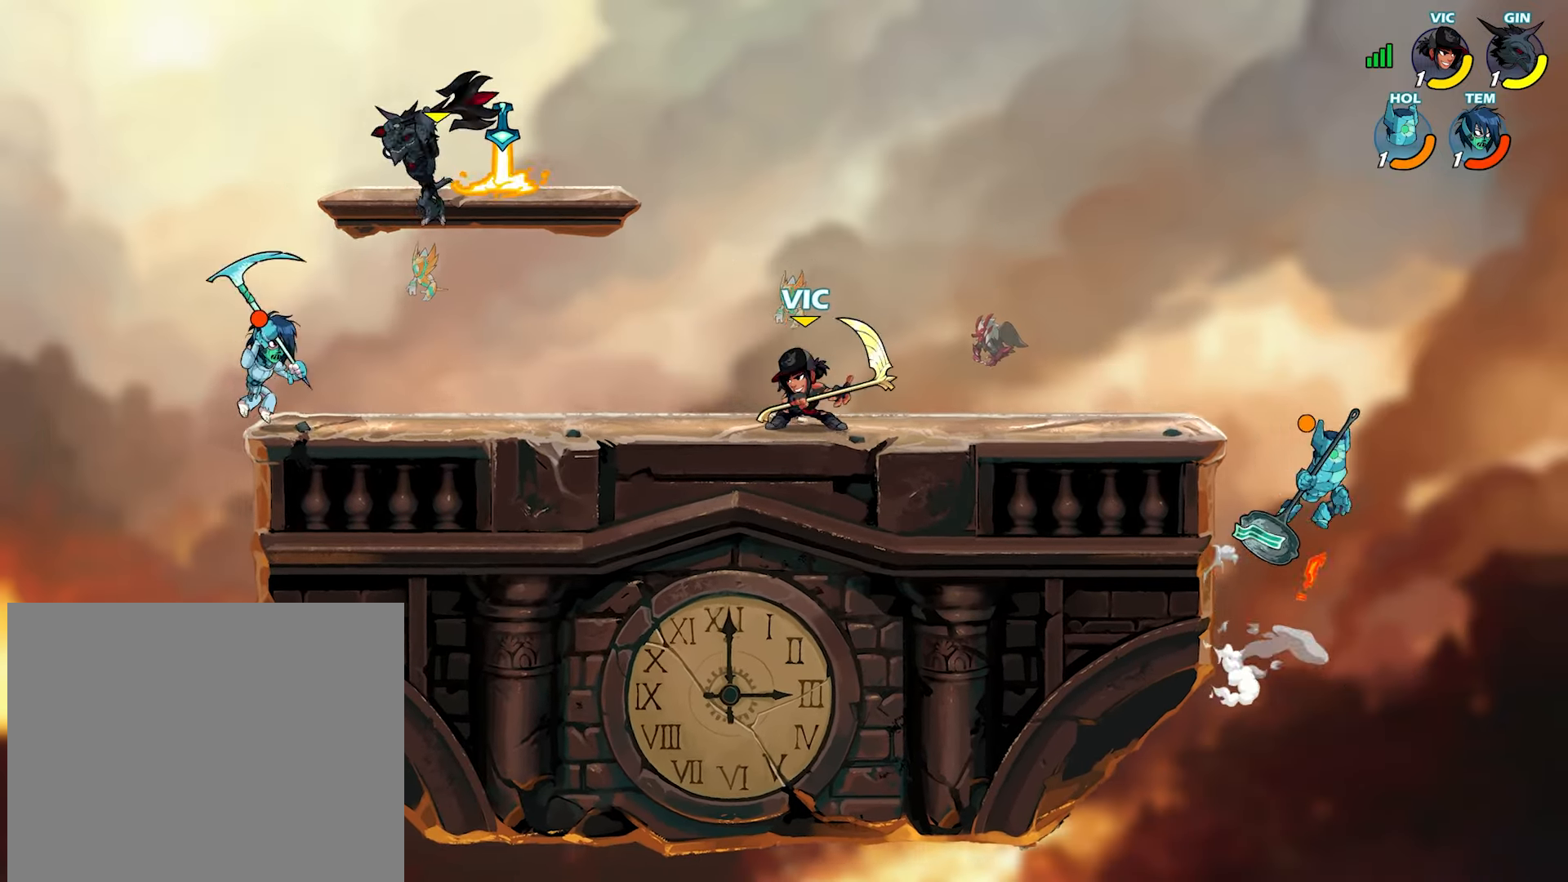
{"buttons": [], "left_stick": "right", "right_stick": "center", "events": [[133, "left_stick", "right"], [283, "L2", "down"], [417, "L2", "up"]]}
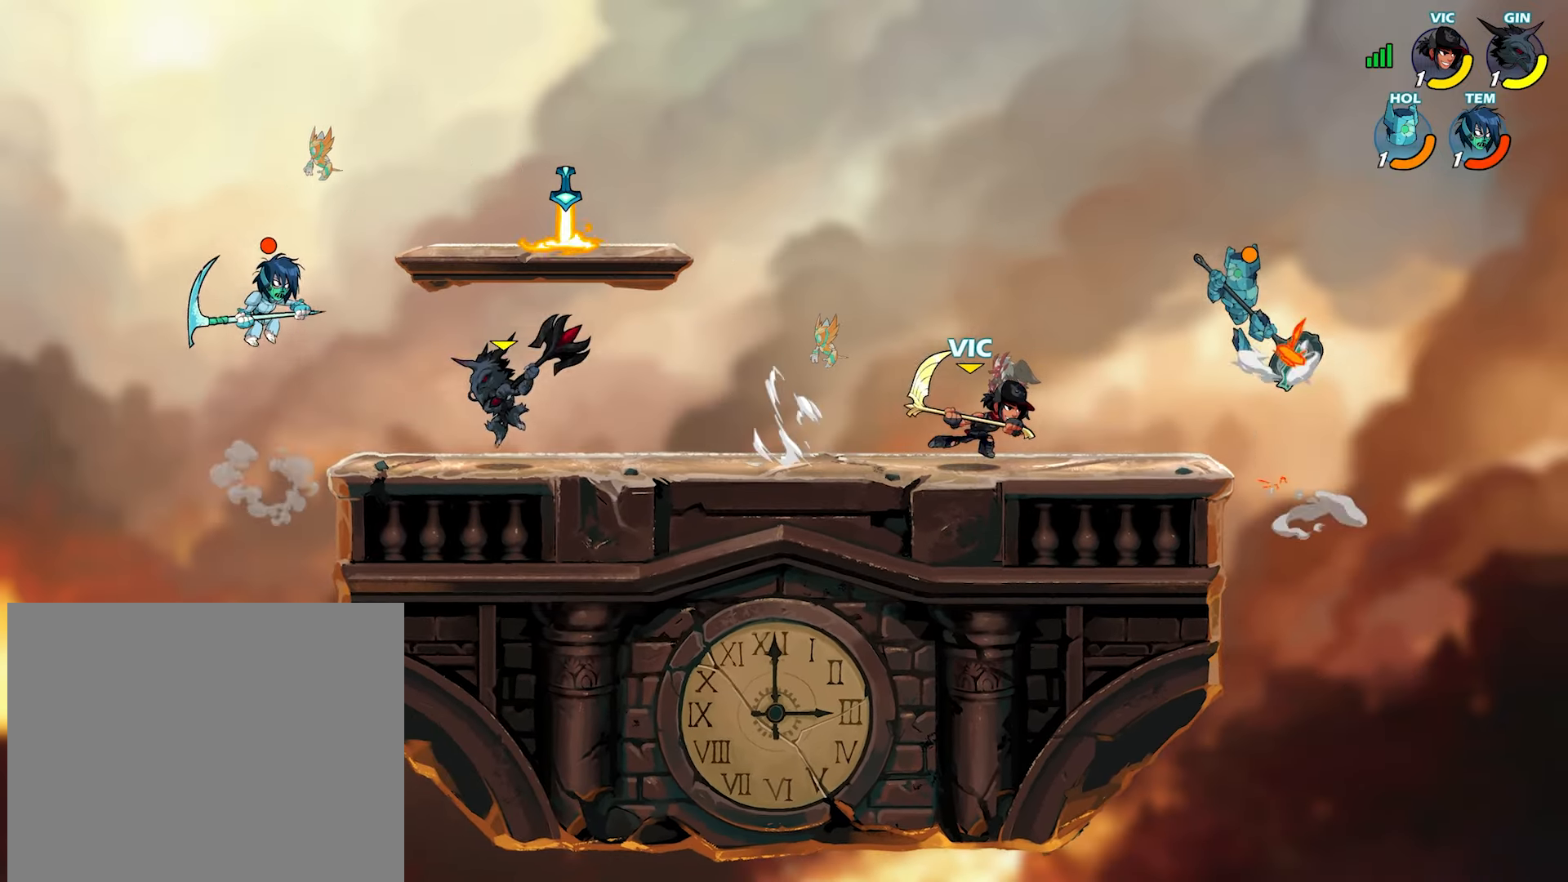
{"buttons": [], "left_stick": "right", "right_stick": "center", "events": [[17, "SQUARE", "down"], [350, "SQUARE", "up"]]}
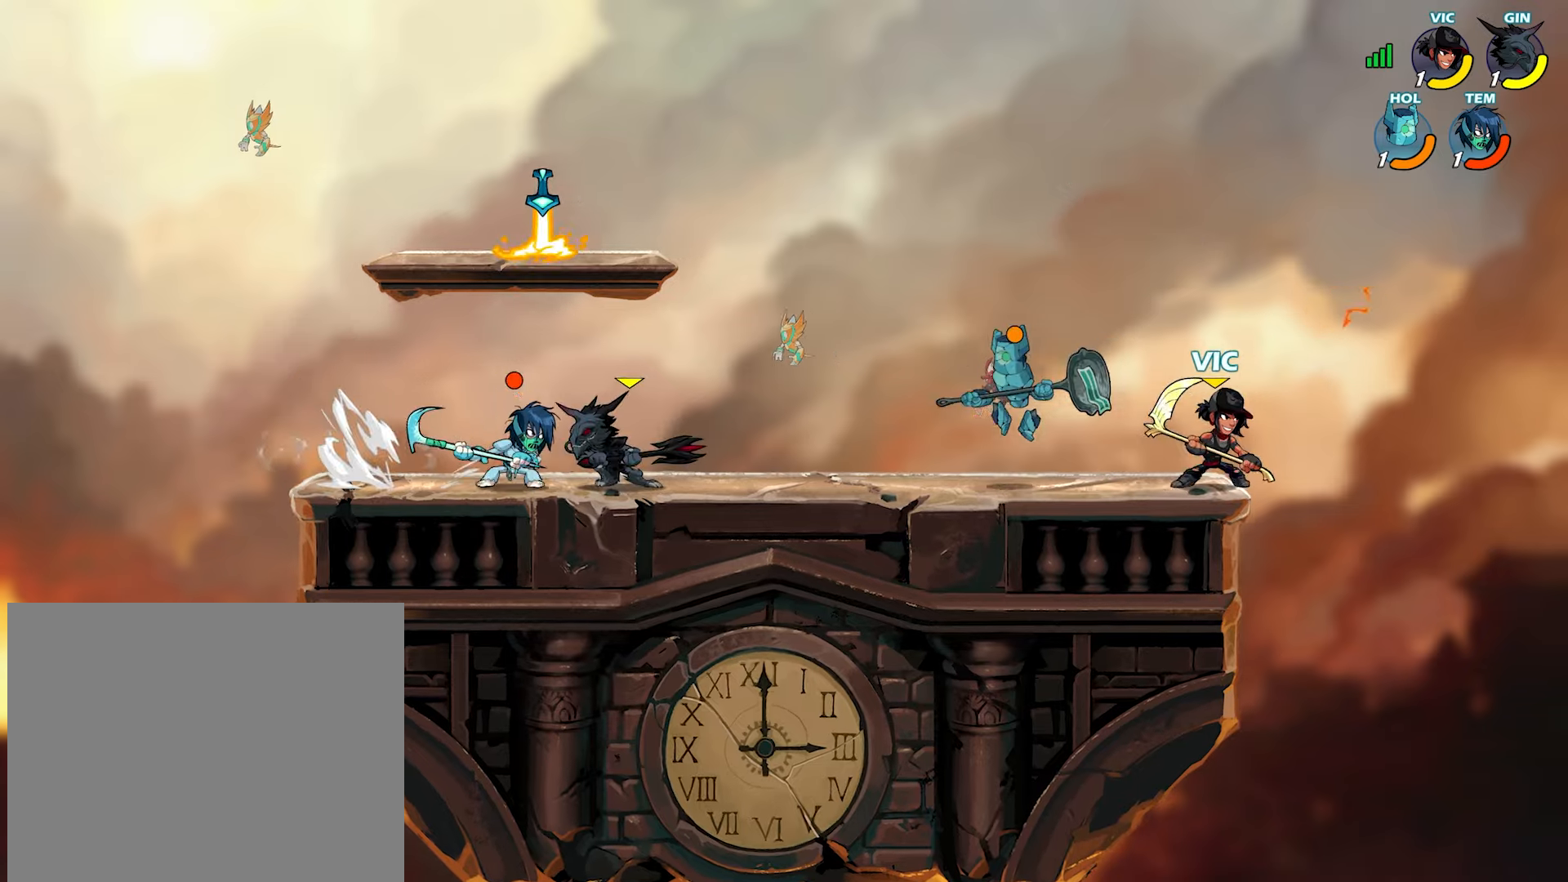
{"buttons": [], "left_stick": "down-left", "right_stick": "center", "events": [[67, "CROSS", "down"], [200, "left_stick", "up-left"], [217, "CROSS", "up"], [333, "left_stick", "down-left"]]}
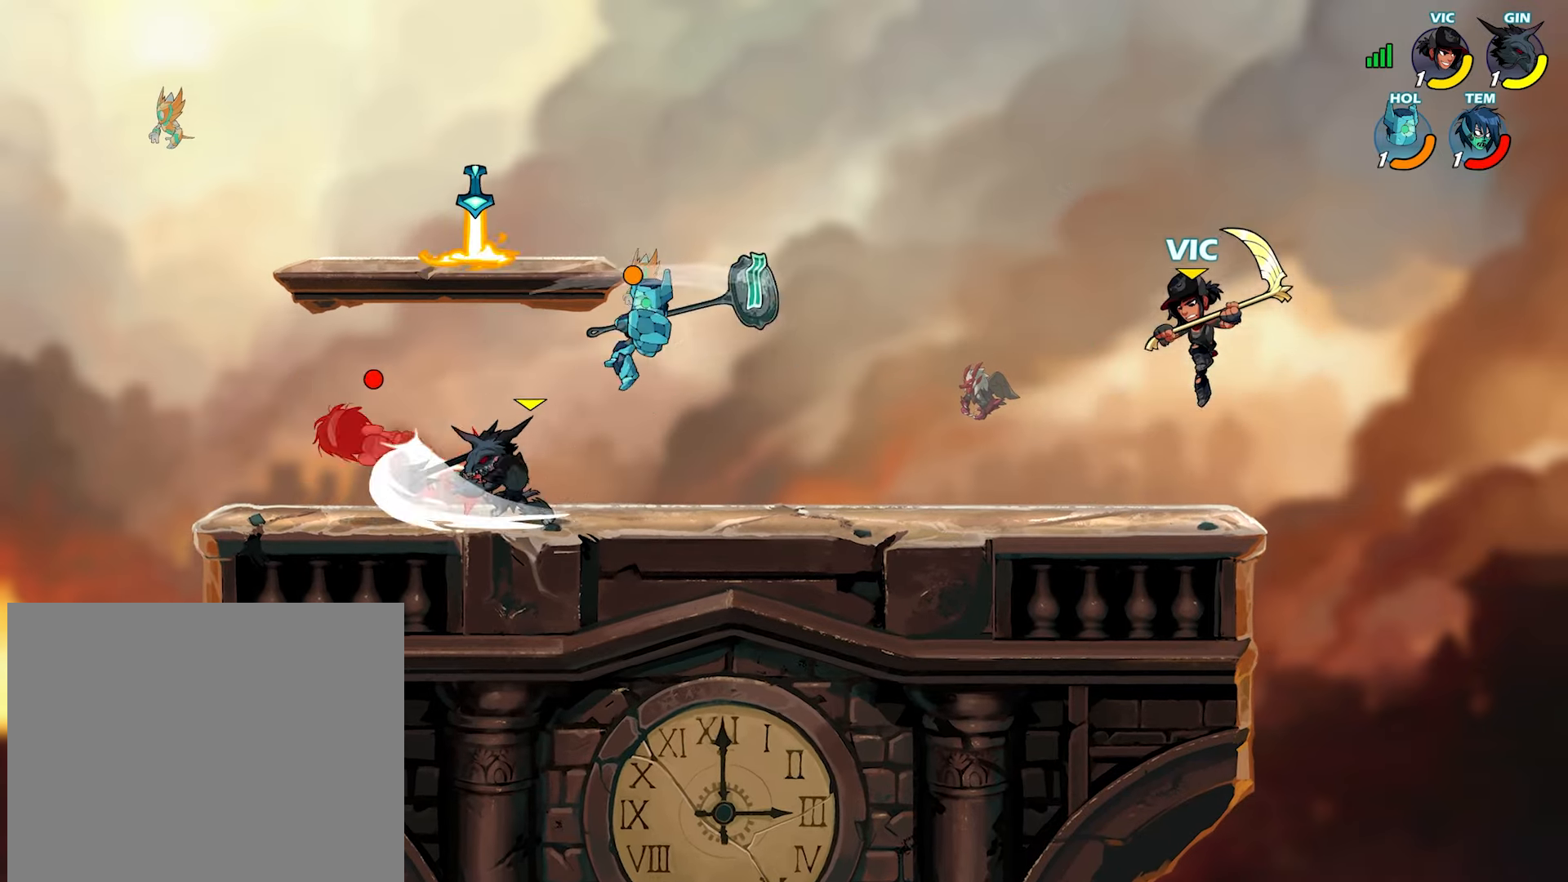
{"buttons": [], "left_stick": "up-right", "right_stick": "center", "events": [[100, "left_stick", "left"], [133, "L2", "down"], [200, "CROSS", "down"], [217, "left_stick", "down-left"], [250, "L2", "up"], [283, "CROSS", "up"], [367, "L2", "down"], [417, "left_stick", "up-left"], [483, "L2", "up"], [483, "left_stick", "up-right"]]}
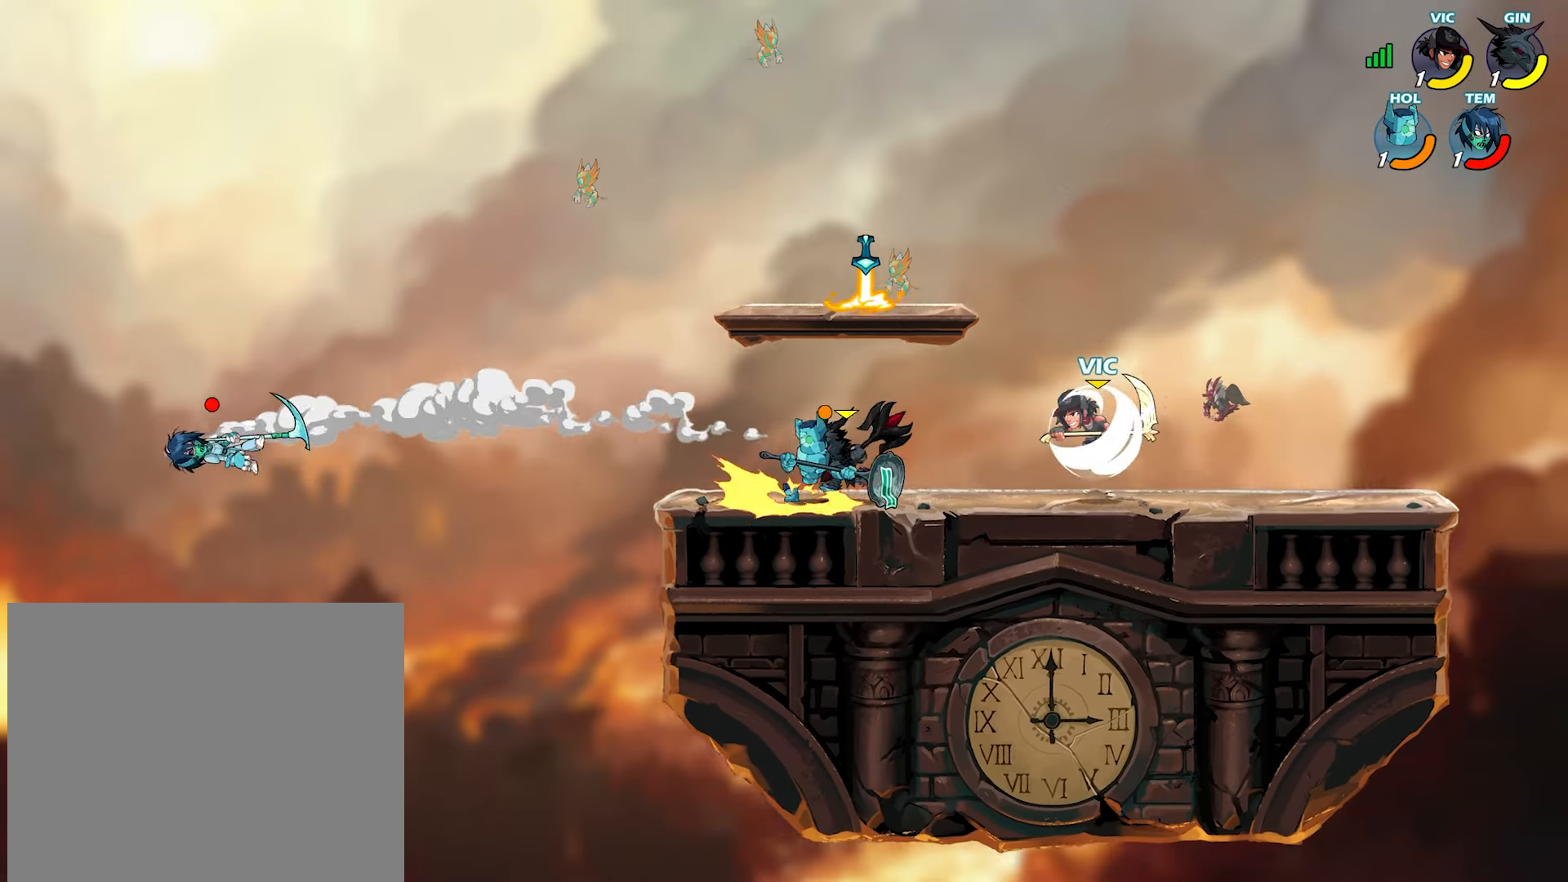
{"buttons": [], "left_stick": "right", "right_stick": "center", "events": [[17, "L2", "down"], [150, "L2", "up"], [150, "left_stick", "down-right"], [200, "left_stick", "down-left"], [283, "left_stick", "down-right"], [333, "left_stick", "right"]]}
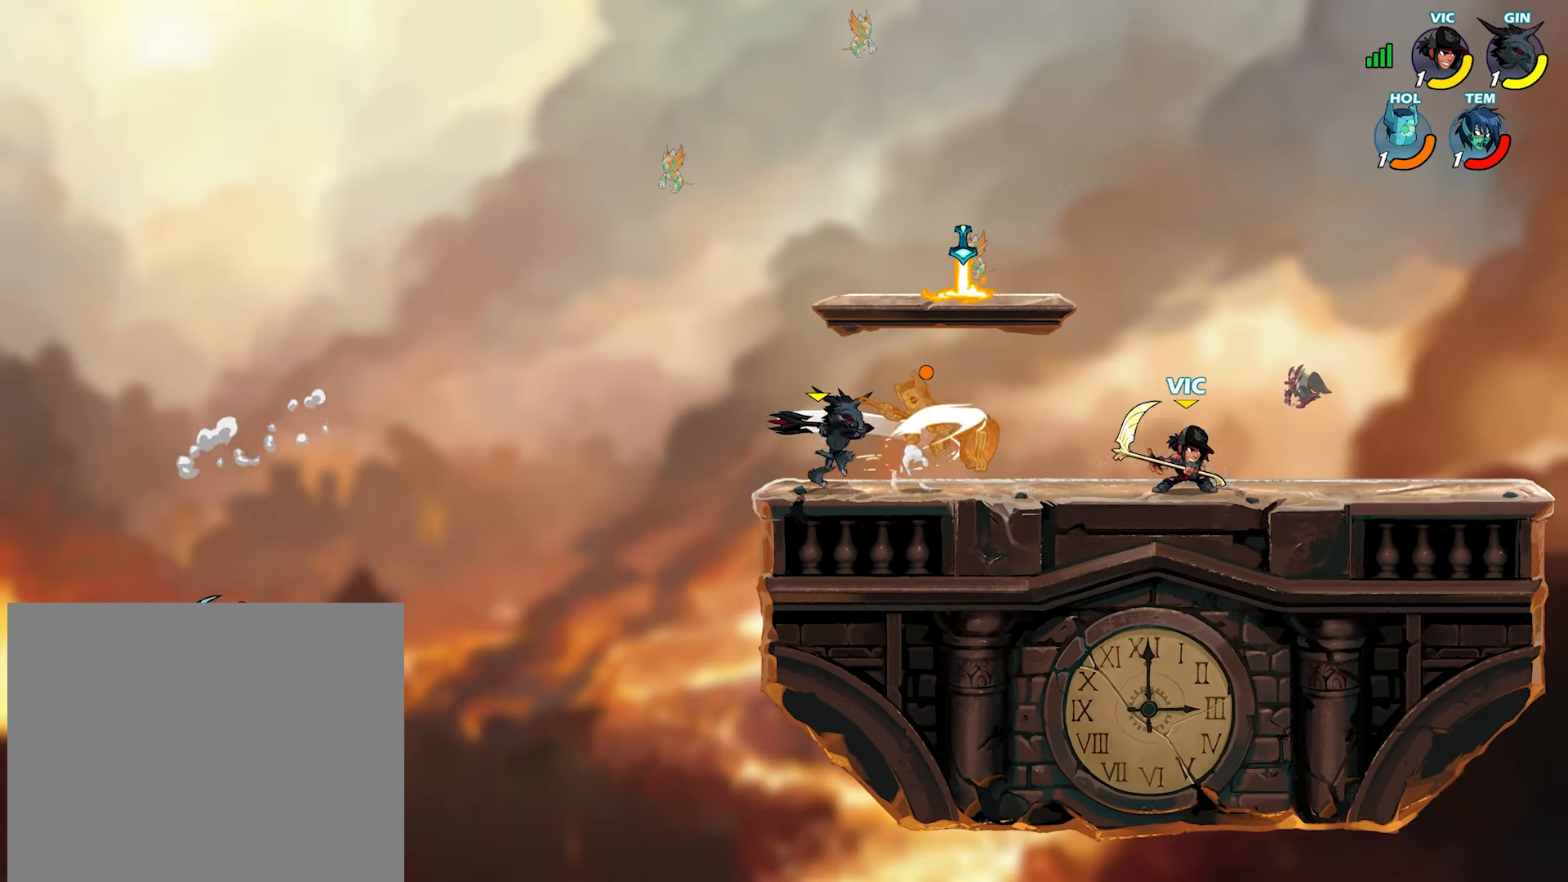
{"buttons": ["SQUARE"], "left_stick": "center", "right_stick": "center", "events": [[50, "left_stick", "left"], [183, "left_stick", "center"], [333, "left_stick", "right"], [450, "SQUARE", "down"], [450, "left_stick", "center"]]}
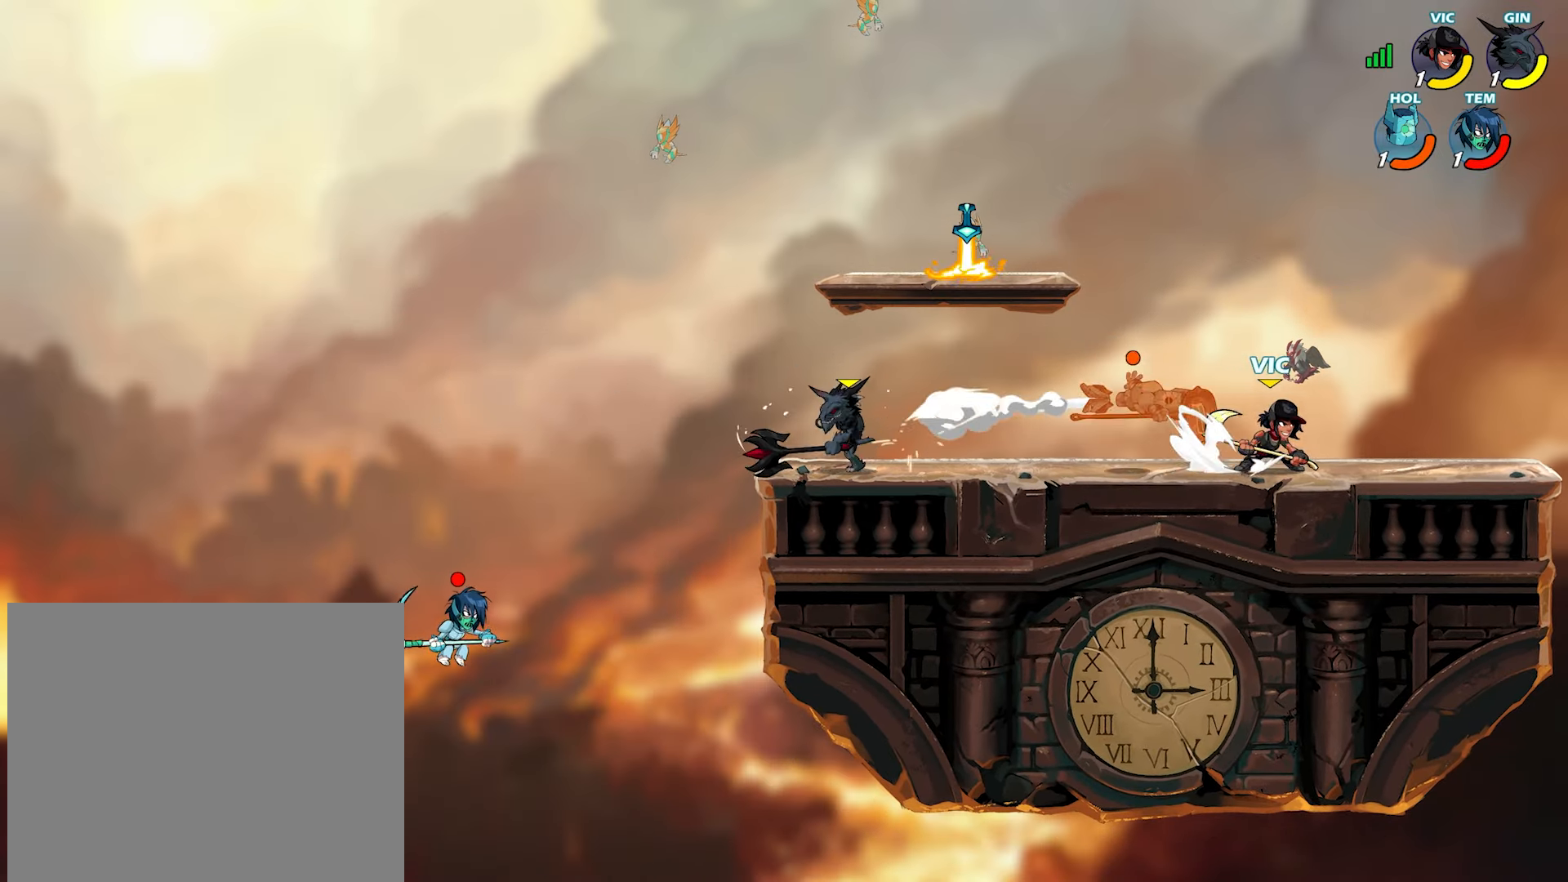
{"buttons": [], "left_stick": "center", "right_stick": "center", "events": [[17, "SQUARE", "up"], [83, "SQUARE", "down"], [167, "SQUARE", "up"]]}
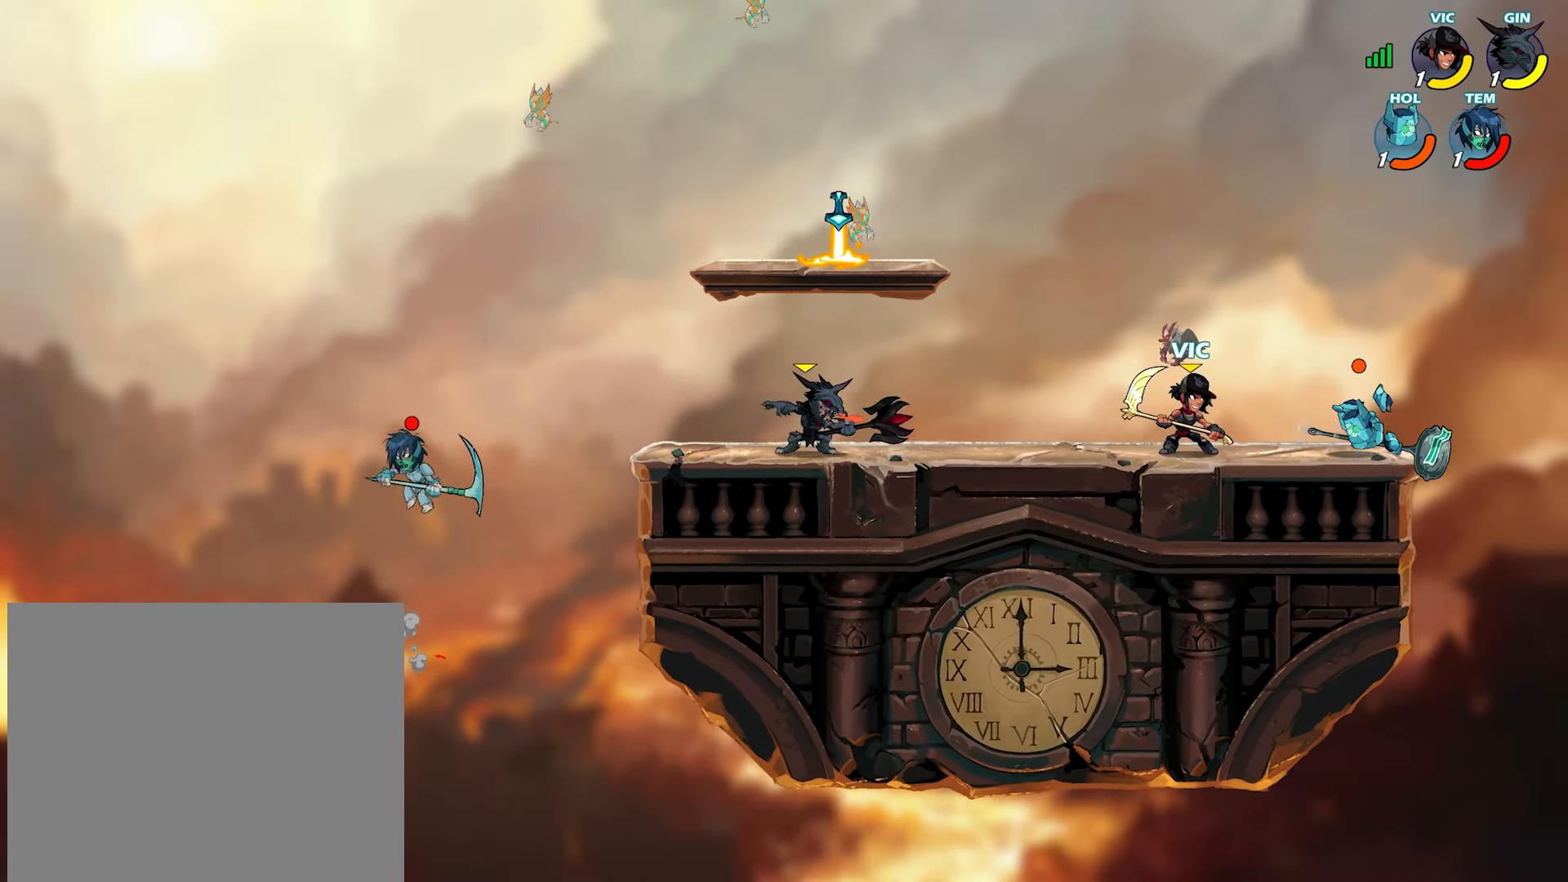
{"buttons": ["L3"], "left_stick": "down-right", "right_stick": "center", "events": [[117, "CROSS", "down"], [200, "CROSS", "up"], [217, "L2", "down"], [233, "left_stick", "down"], [283, "TRIANGLE", "down"], [317, "L2", "up"], [317, "L3", "down"], [367, "TRIANGLE", "up"], [400, "TRIANGLE", "down"], [433, "left_stick", "down-right"], [467, "TRIANGLE", "up"]]}
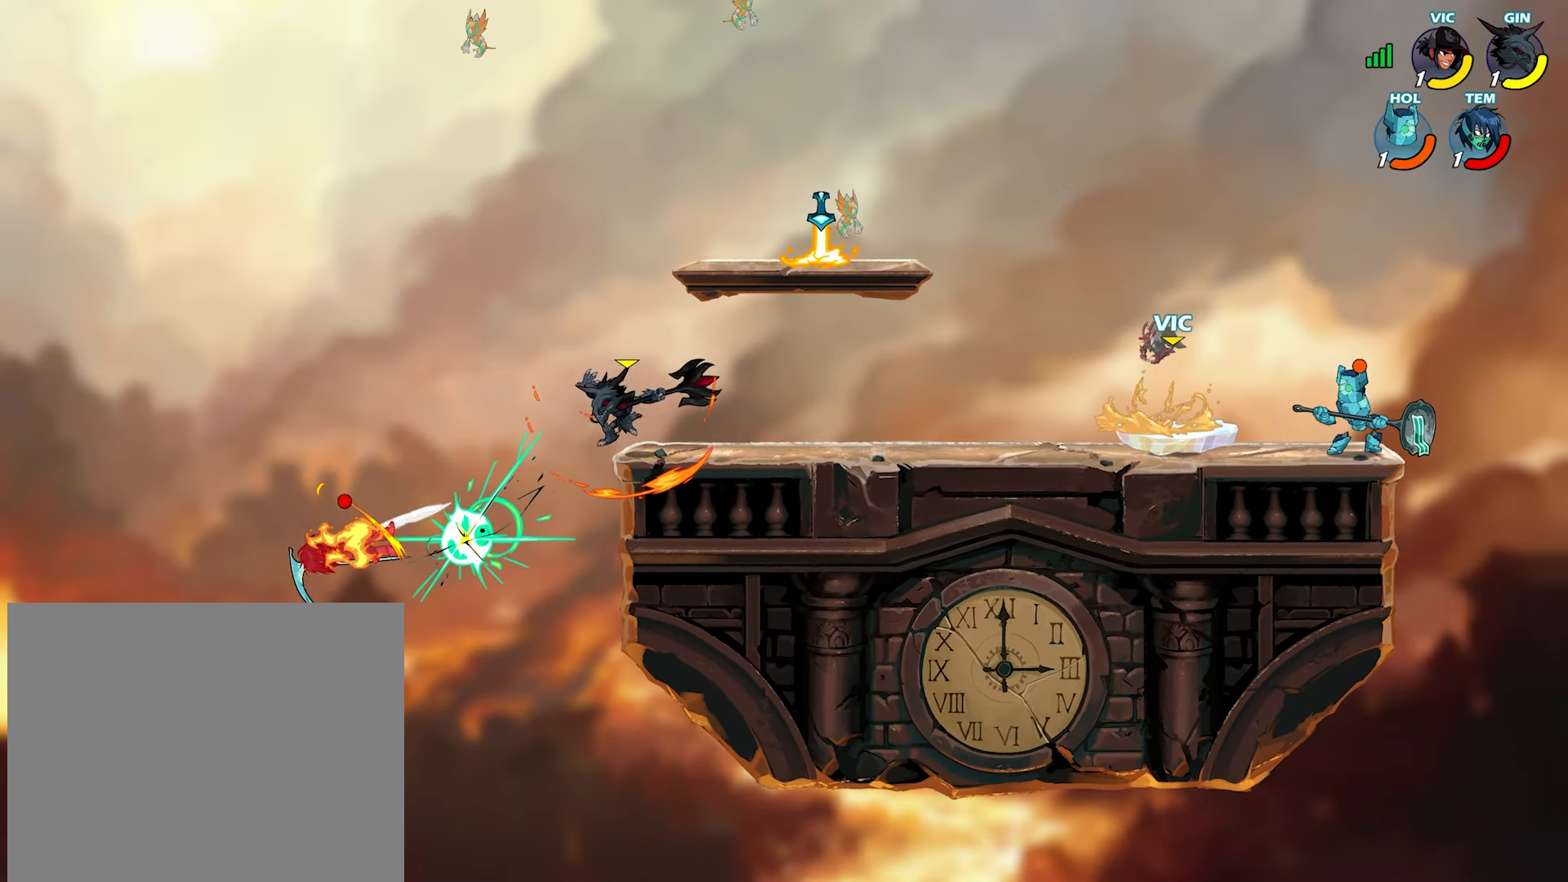
{"buttons": [], "left_stick": "center", "right_stick": "center", "events": [[33, "L3", "up"], [67, "left_stick", "right"], [217, "left_stick", "center"]]}
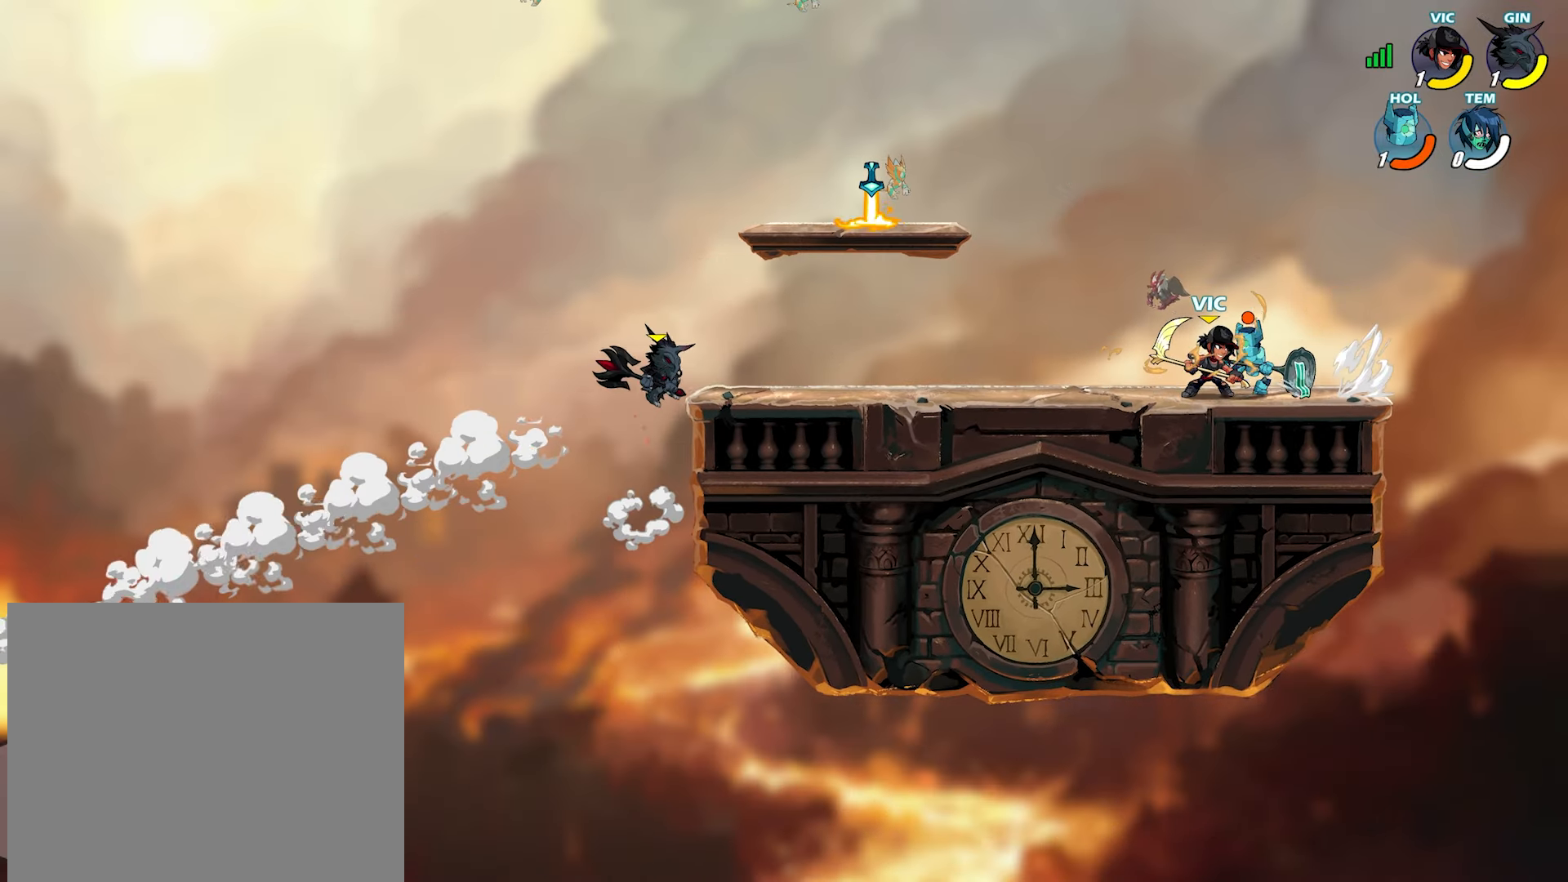
{"buttons": [], "left_stick": "center", "right_stick": "center", "events": []}
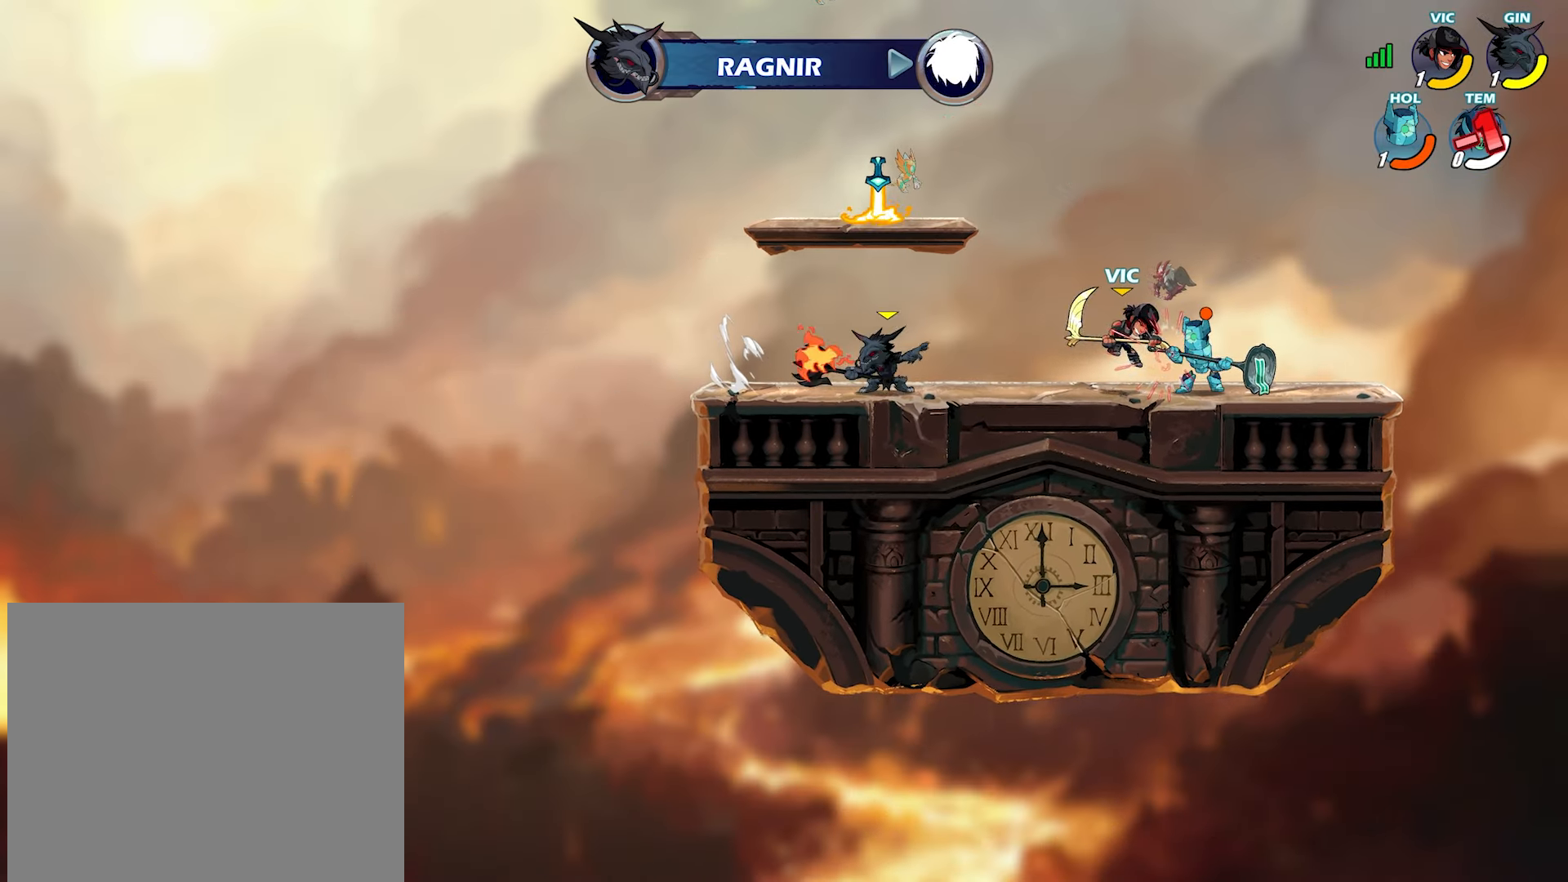
{"buttons": [], "left_stick": "center", "right_stick": "center", "events": [[33, "SQUARE", "down"], [83, "SQUARE", "up"], [100, "right_stick", "down"], [150, "right_stick", "center"], [233, "CROSS", "down"], [300, "CROSS", "up"]]}
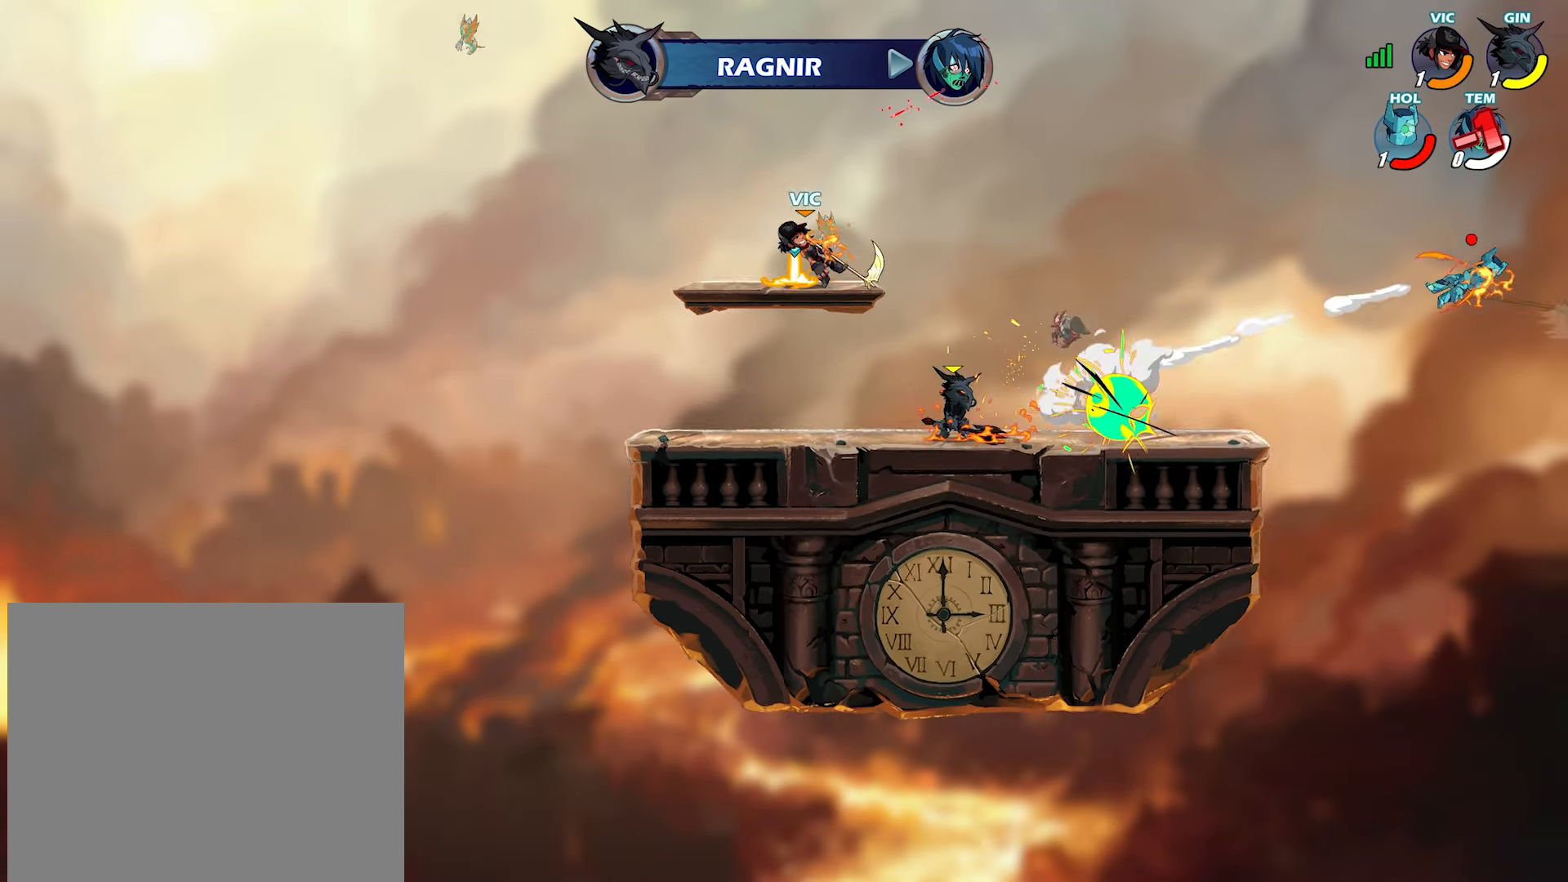
{"buttons": [], "left_stick": "down-right", "right_stick": "center", "events": [[50, "left_stick", "right"], [250, "left_stick", "down-right"]]}
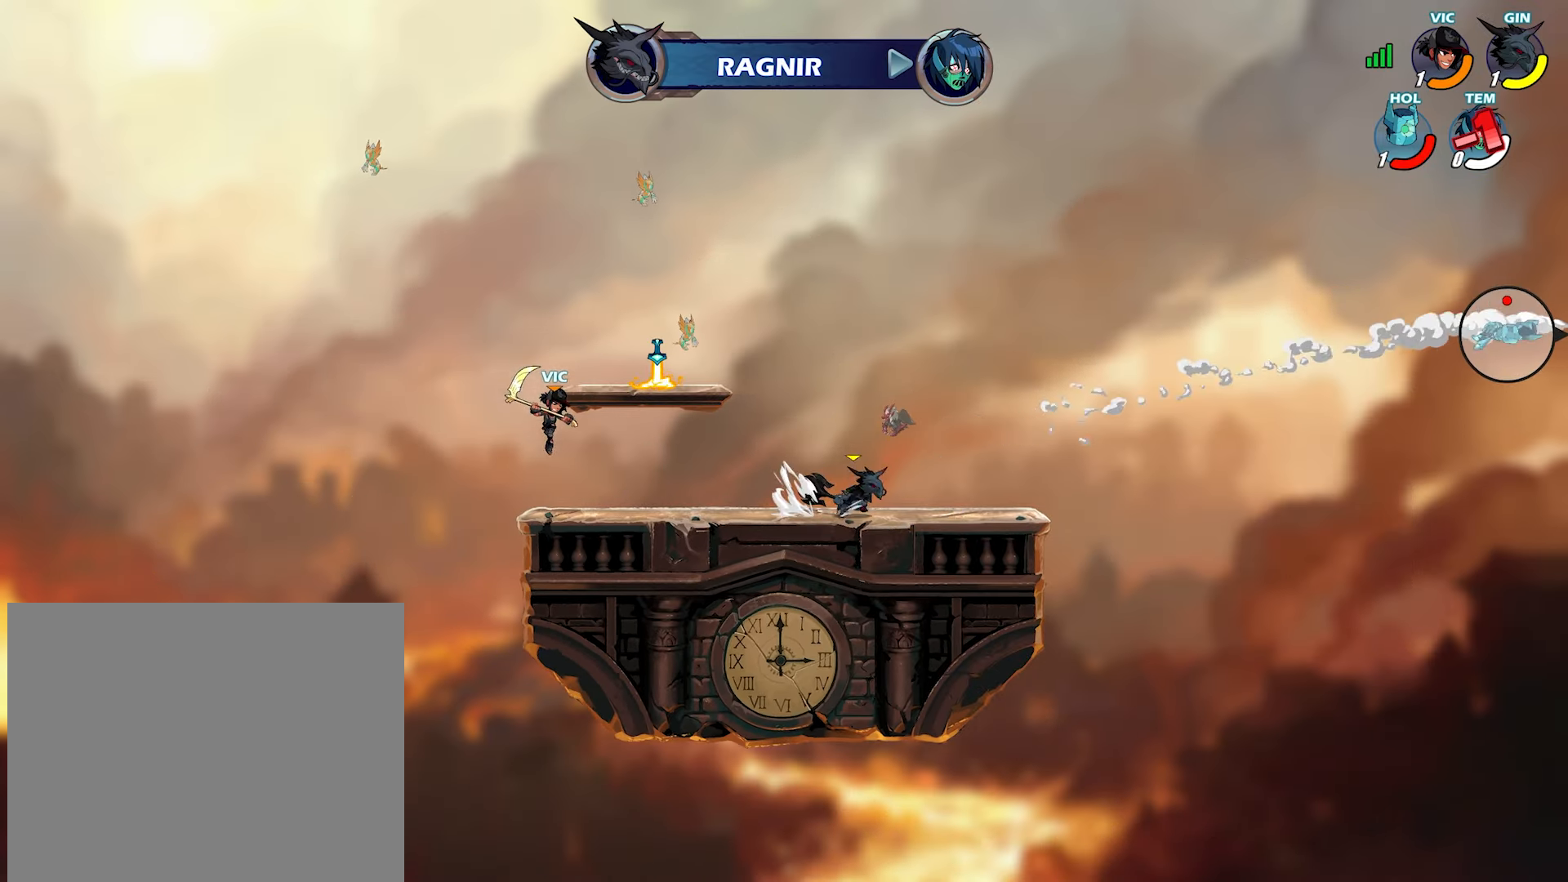
{"buttons": [], "left_stick": "down", "right_stick": "center", "events": [[17, "left_stick", "right"], [100, "L2", "down"], [167, "CROSS", "down"], [200, "L2", "up"], [200, "left_stick", "down"], [250, "CROSS", "up"], [317, "left_stick", "right"], [350, "L2", "down"], [400, "CROSS", "down"], [417, "left_stick", "down"], [450, "L2", "up"], [483, "CROSS", "up"]]}
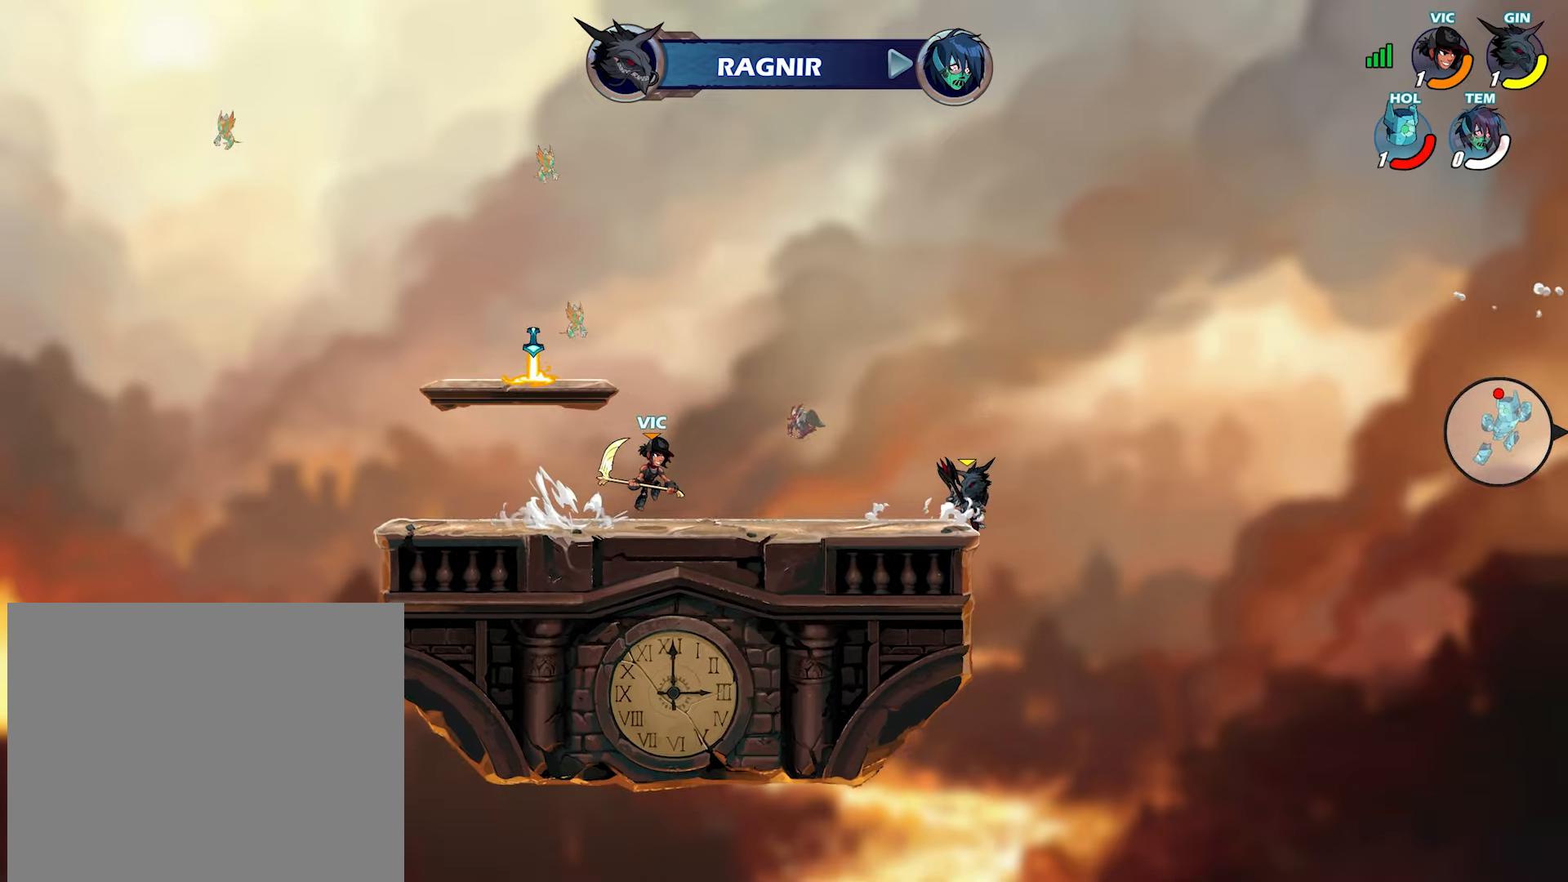
{"buttons": [], "left_stick": "right", "right_stick": "center", "events": [[67, "left_stick", "right"], [117, "L2", "down"], [183, "L2", "up"]]}
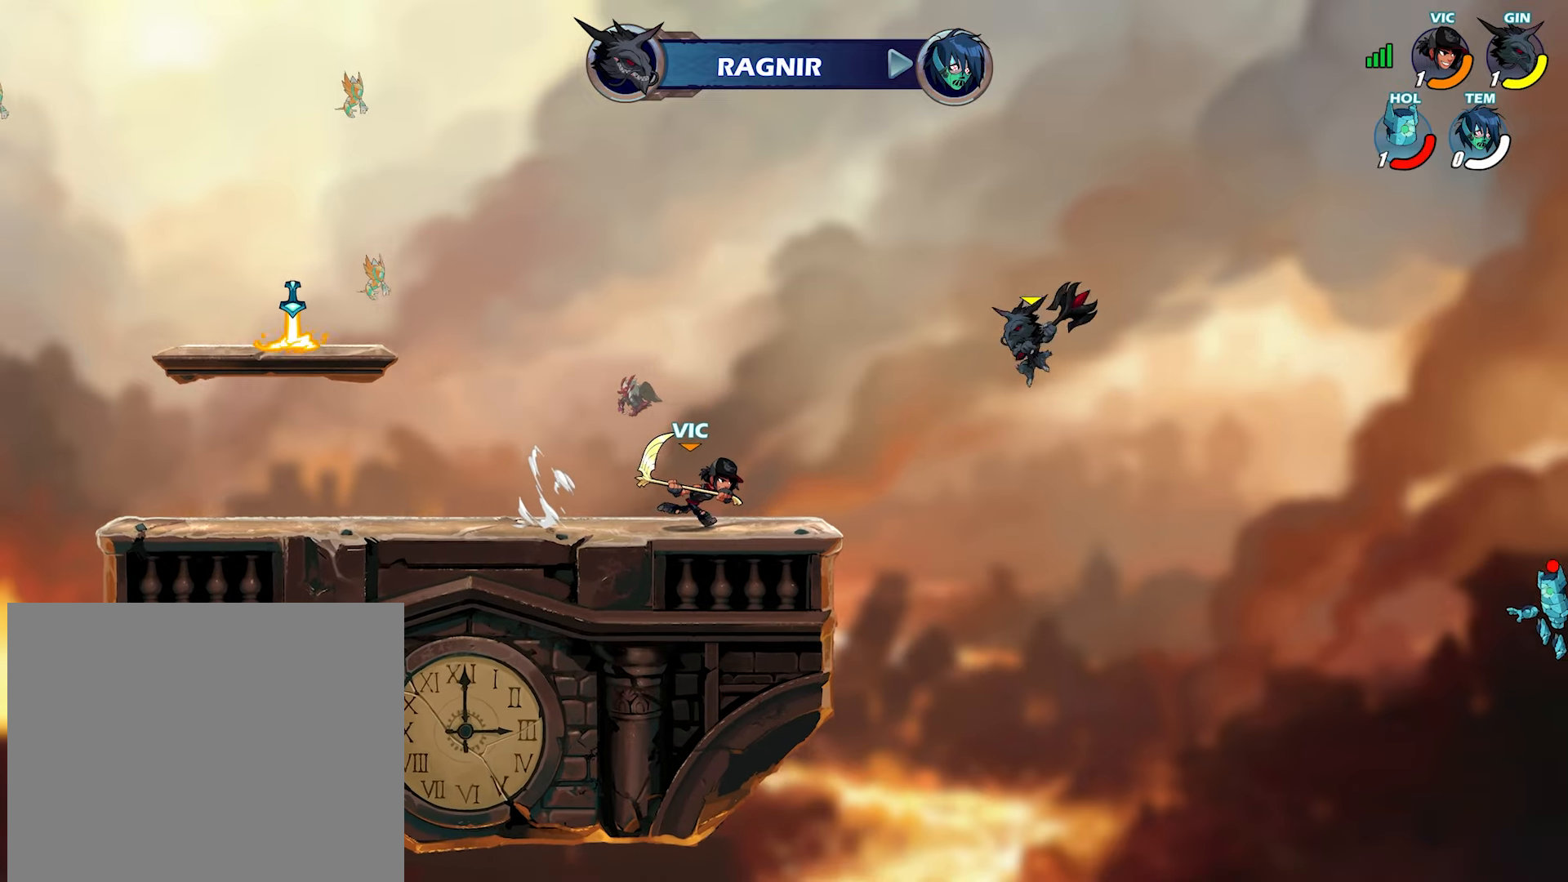
{"buttons": [], "left_stick": "down-left", "right_stick": "center", "events": [[50, "left_stick", "down-left"], [183, "left_stick", "right"], [267, "left_stick", "down-left"], [383, "left_stick", "up-right"], [483, "left_stick", "down-left"]]}
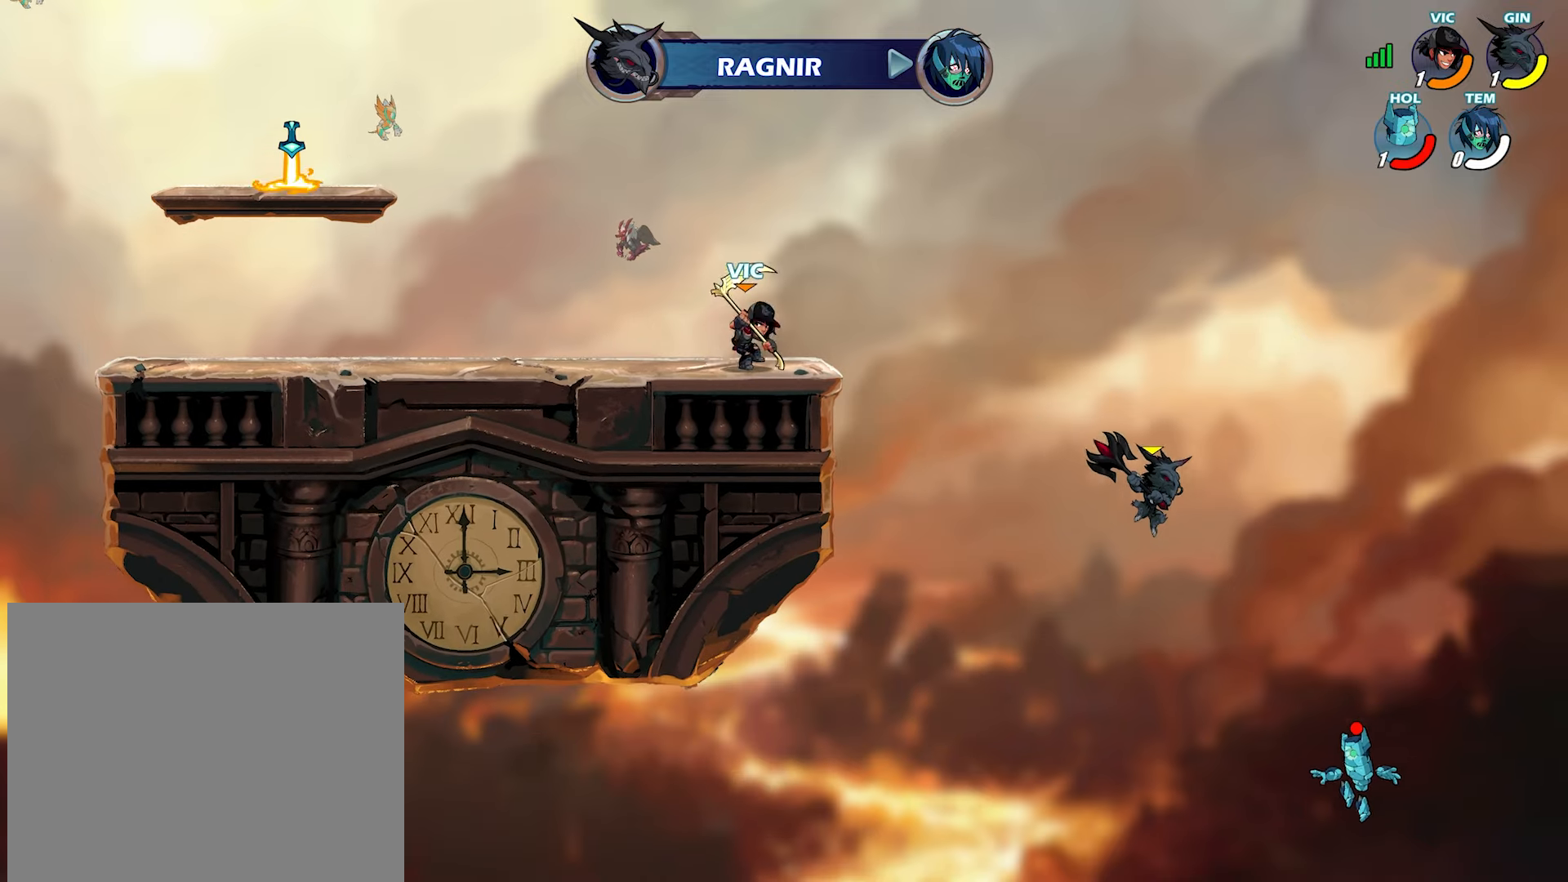
{"buttons": [], "left_stick": "down", "right_stick": "center", "events": [[83, "left_stick", "up-right"], [167, "left_stick", "left"], [233, "left_stick", "up"], [283, "L2", "down"], [317, "CROSS", "down"], [350, "left_stick", "down"], [367, "L2", "up"], [400, "CROSS", "up"]]}
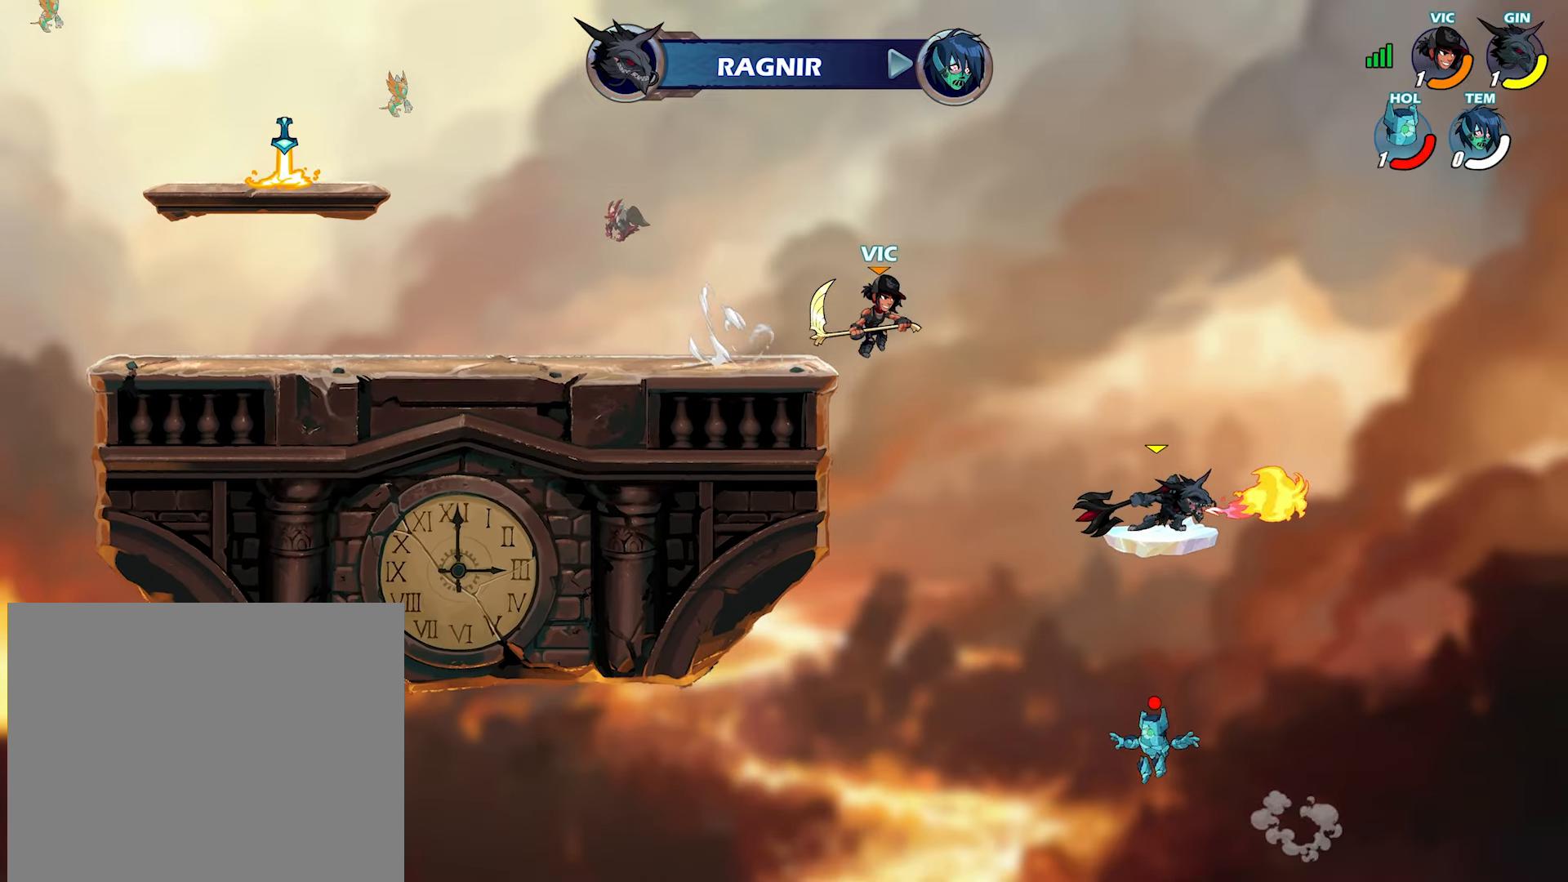
{"buttons": [], "left_stick": "right", "right_stick": "center", "events": [[150, "SQUARE", "down"], [233, "SQUARE", "up"], [350, "SQUARE", "down"], [367, "left_stick", "right"], [383, "right_stick", "down"], [400, "SQUARE", "up"], [467, "right_stick", "center"]]}
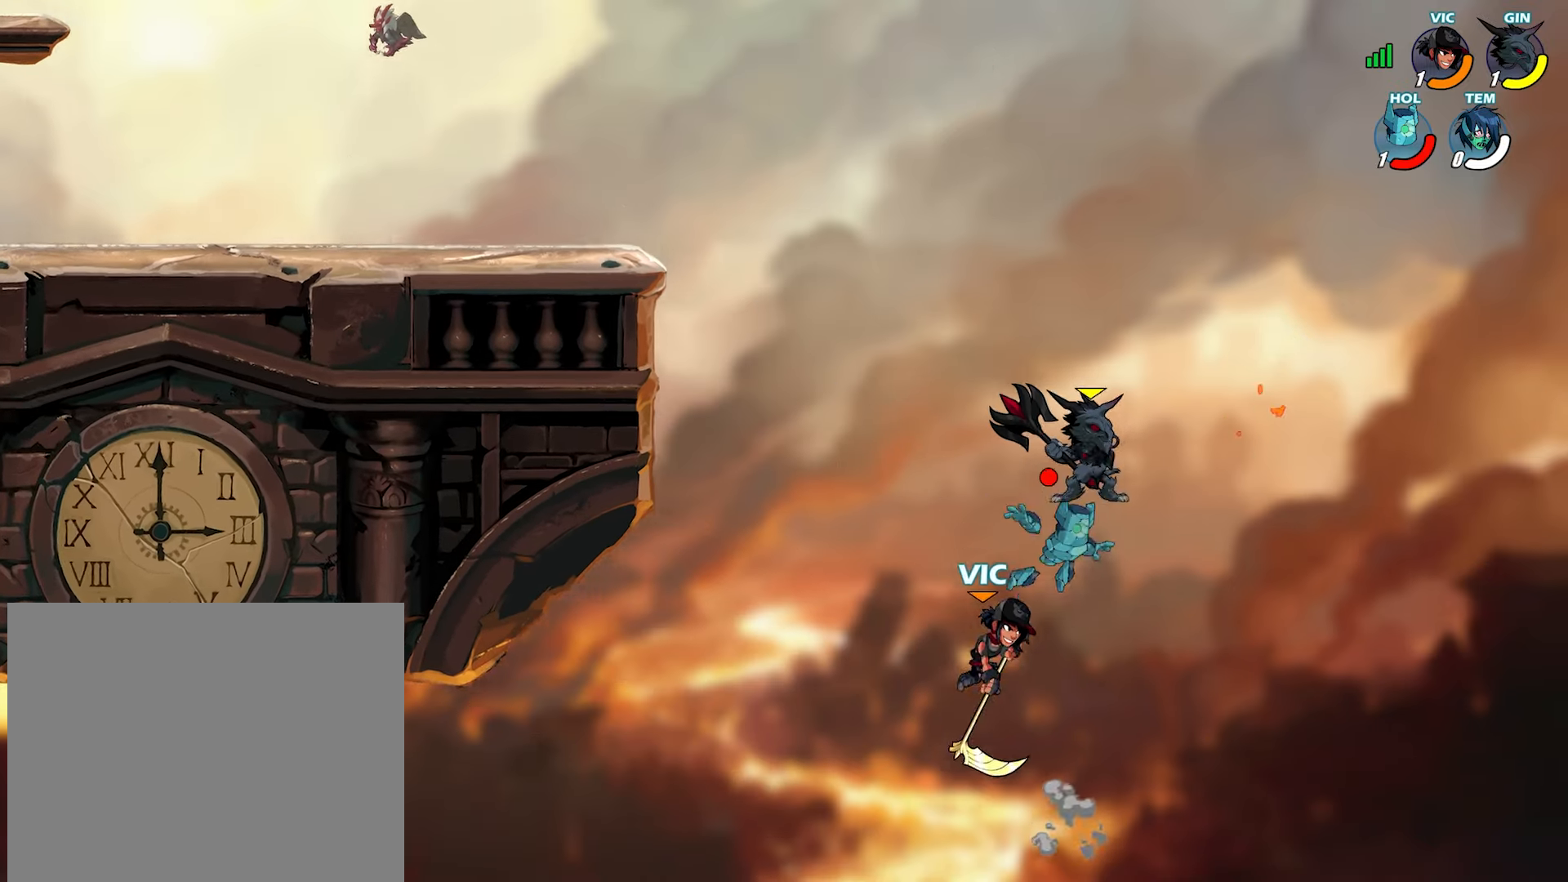
{"buttons": [], "left_stick": "left", "right_stick": "center", "events": [[117, "left_stick", "left"], [183, "CROSS", "down"], [317, "CROSS", "up"]]}
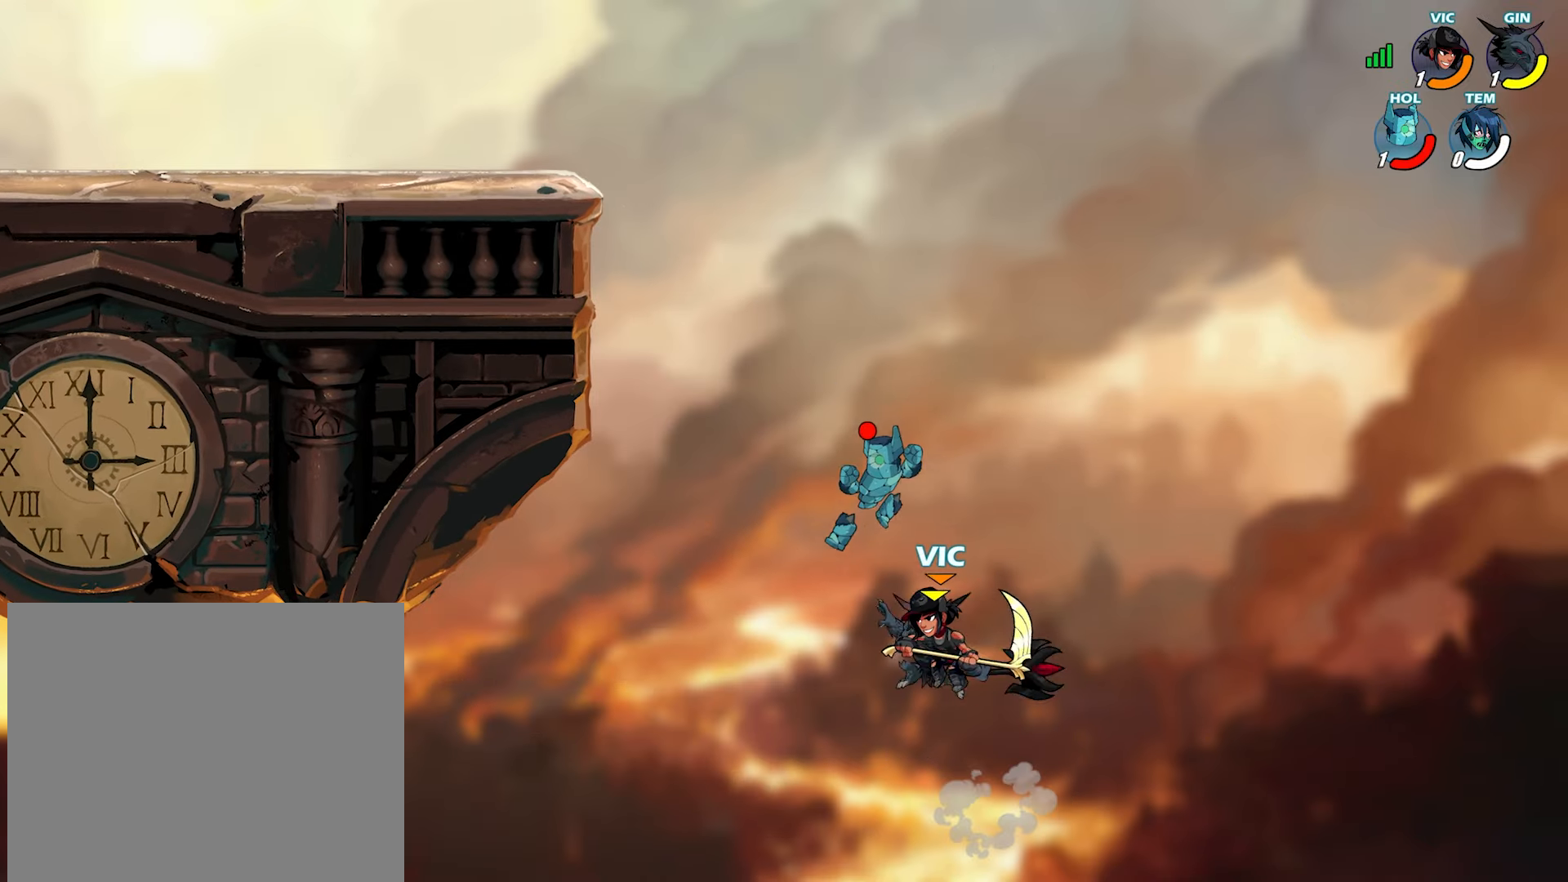
{"buttons": [], "left_stick": "up-left", "right_stick": "center", "events": [[33, "left_stick", "up-left"], [50, "L2", "down"], [183, "L2", "up"], [200, "left_stick", "up-right"], [317, "left_stick", "up-left"], [367, "CROSS", "down"], [467, "CROSS", "up"]]}
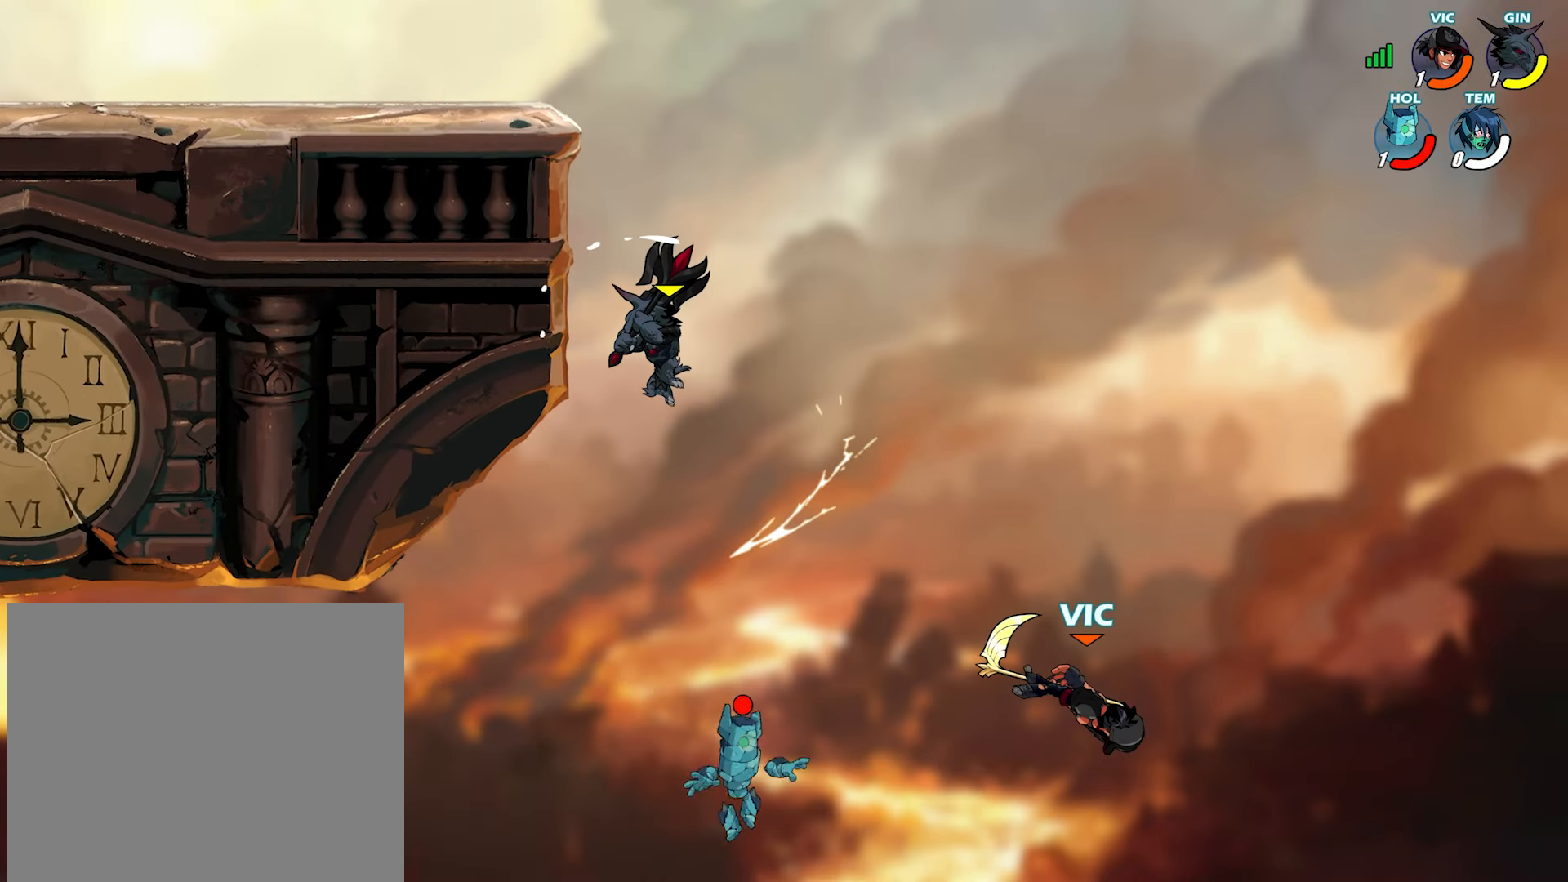
{"buttons": [], "left_stick": "up-left", "right_stick": "center", "events": [[333, "CROSS", "down"], [450, "CROSS", "up"]]}
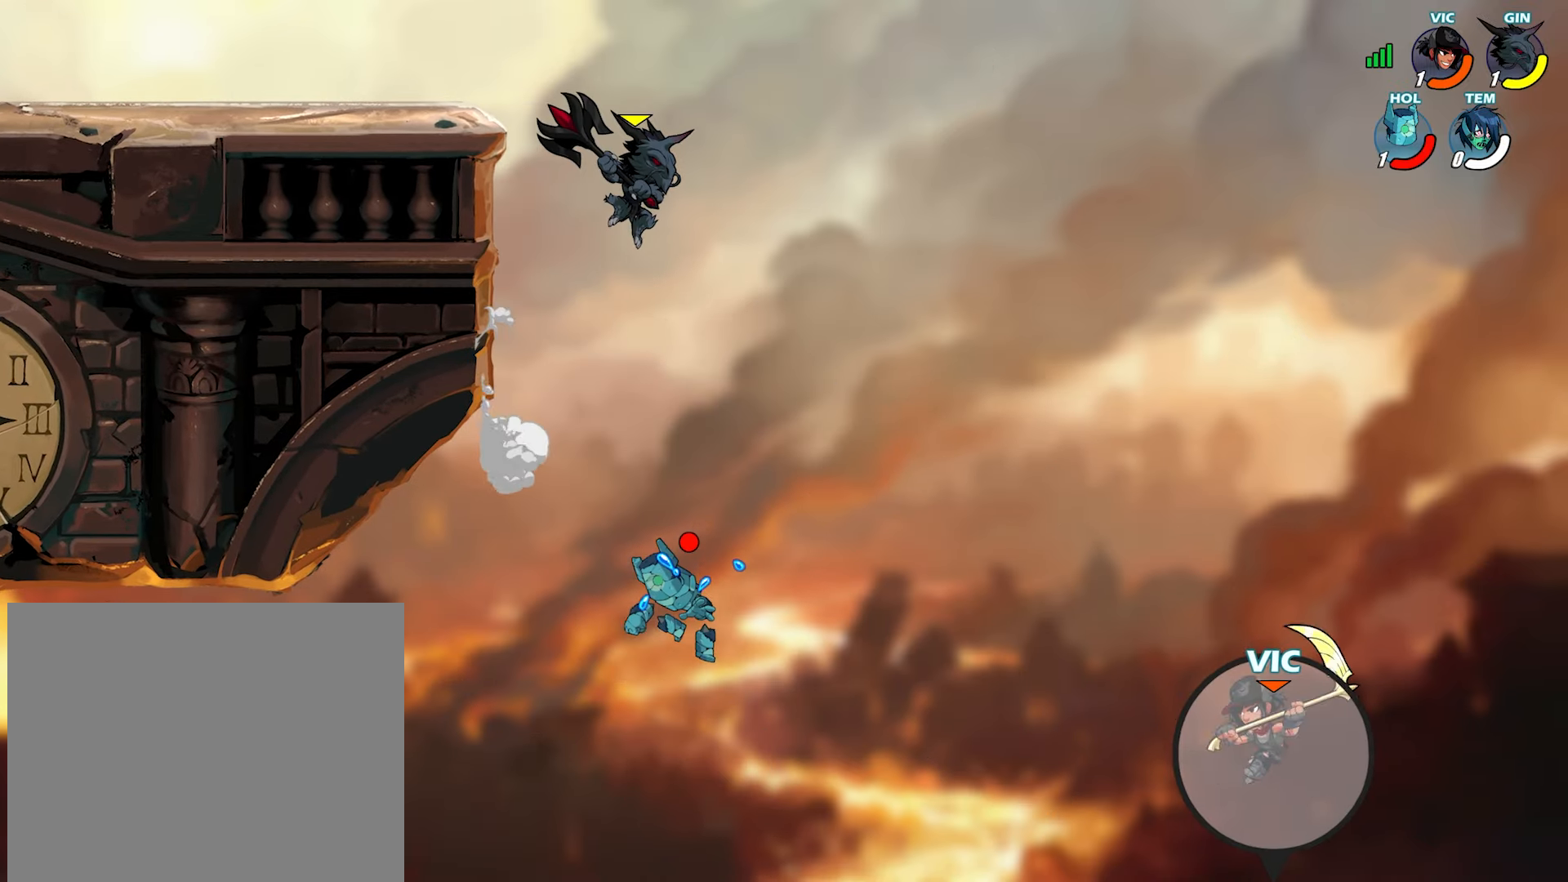
{"buttons": [], "left_stick": "center", "right_stick": "center", "events": [[83, "CROSS", "down"], [200, "CROSS", "up"], [317, "left_stick", "center"], [400, "TRIANGLE", "down"], [500, "TRIANGLE", "up"]]}
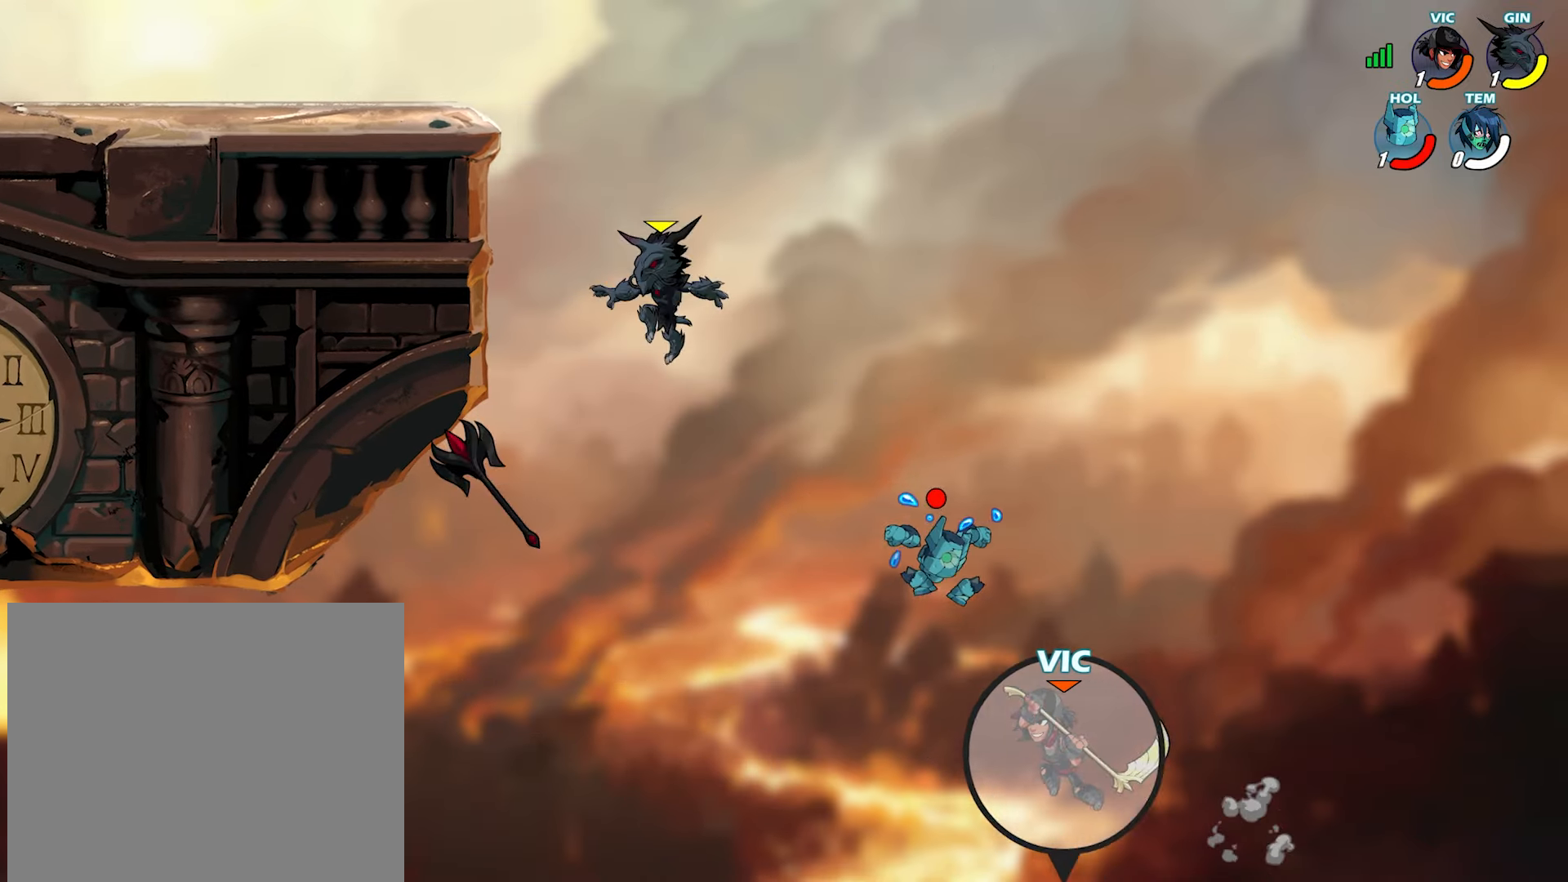
{"buttons": [], "left_stick": "center", "right_stick": "center", "events": [[33, "TRIANGLE", "down"], [67, "TRIANGLE", "up"]]}
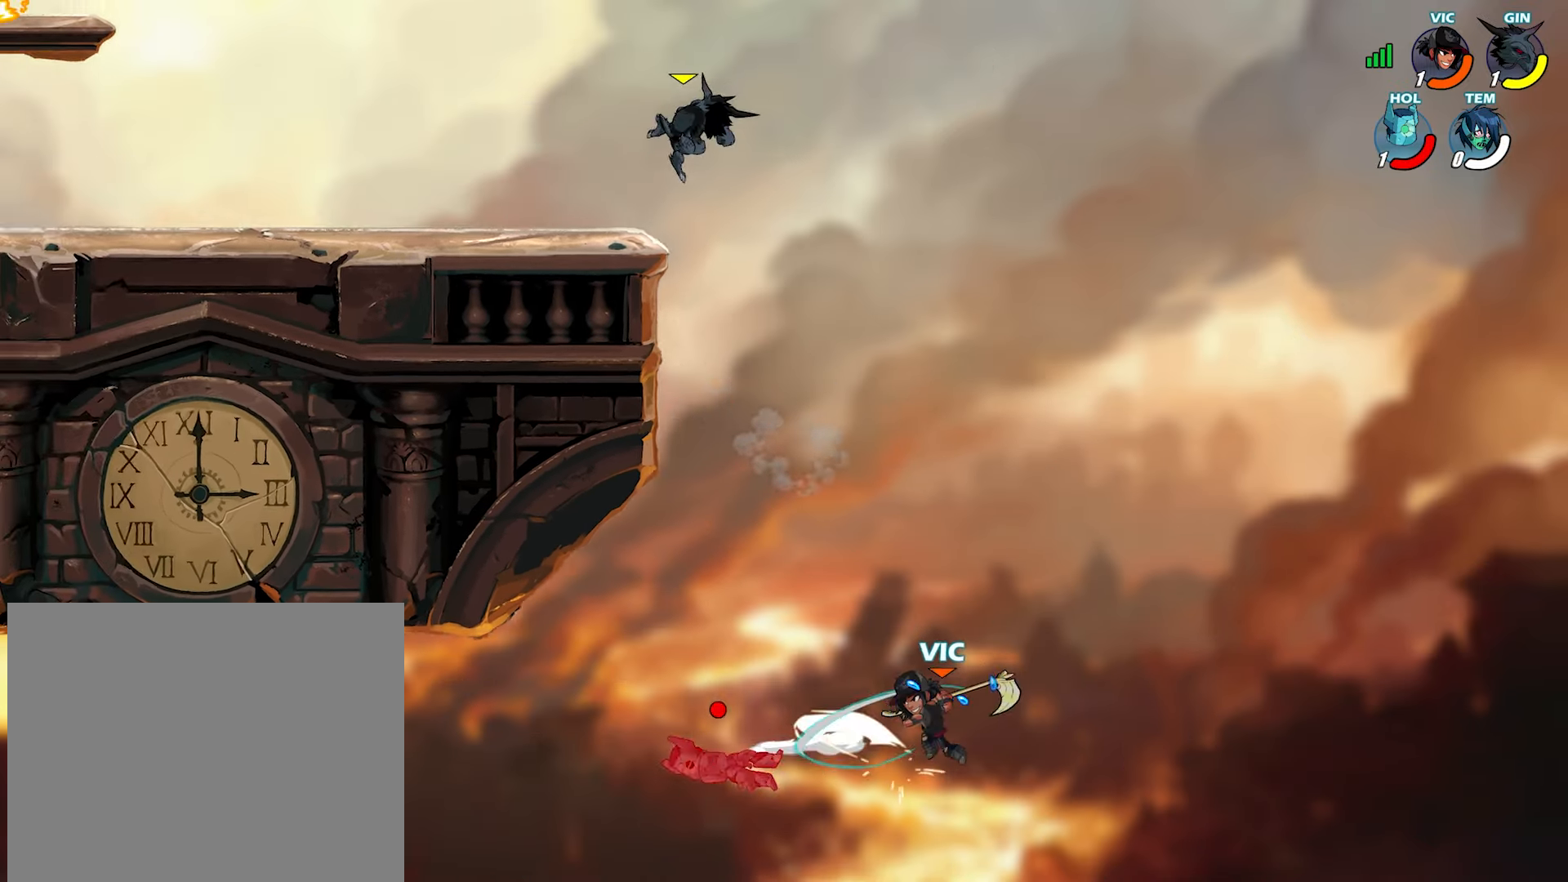
{"buttons": [], "left_stick": "up-left", "right_stick": "center", "events": [[83, "left_stick", "up"], [117, "L2", "down"], [250, "L2", "up"], [300, "left_stick", "up-left"]]}
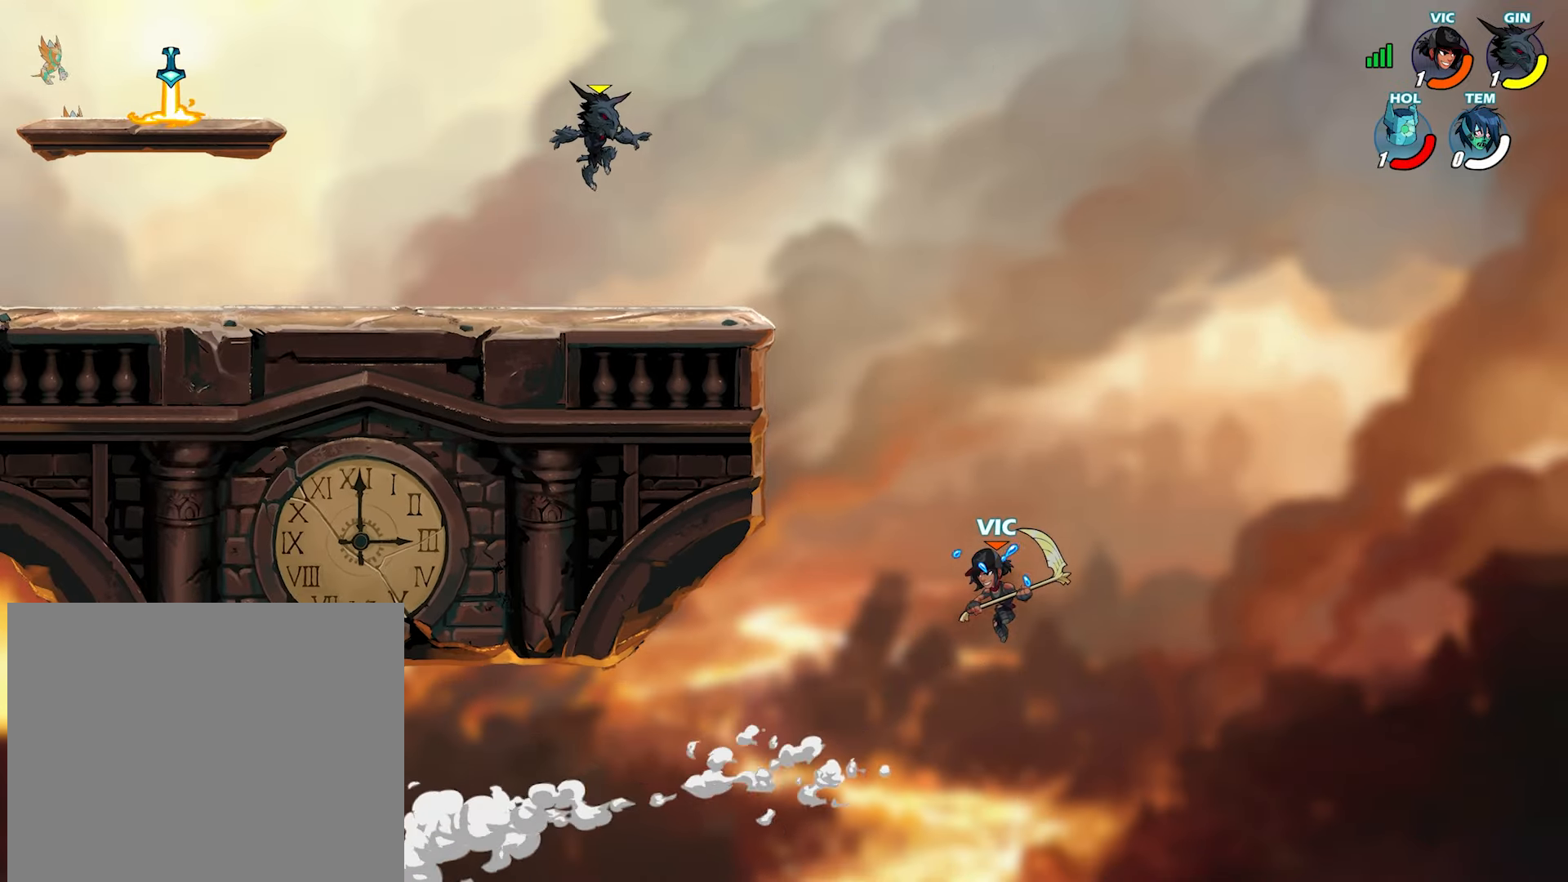
{"buttons": [], "left_stick": "up-left", "right_stick": "center", "events": []}
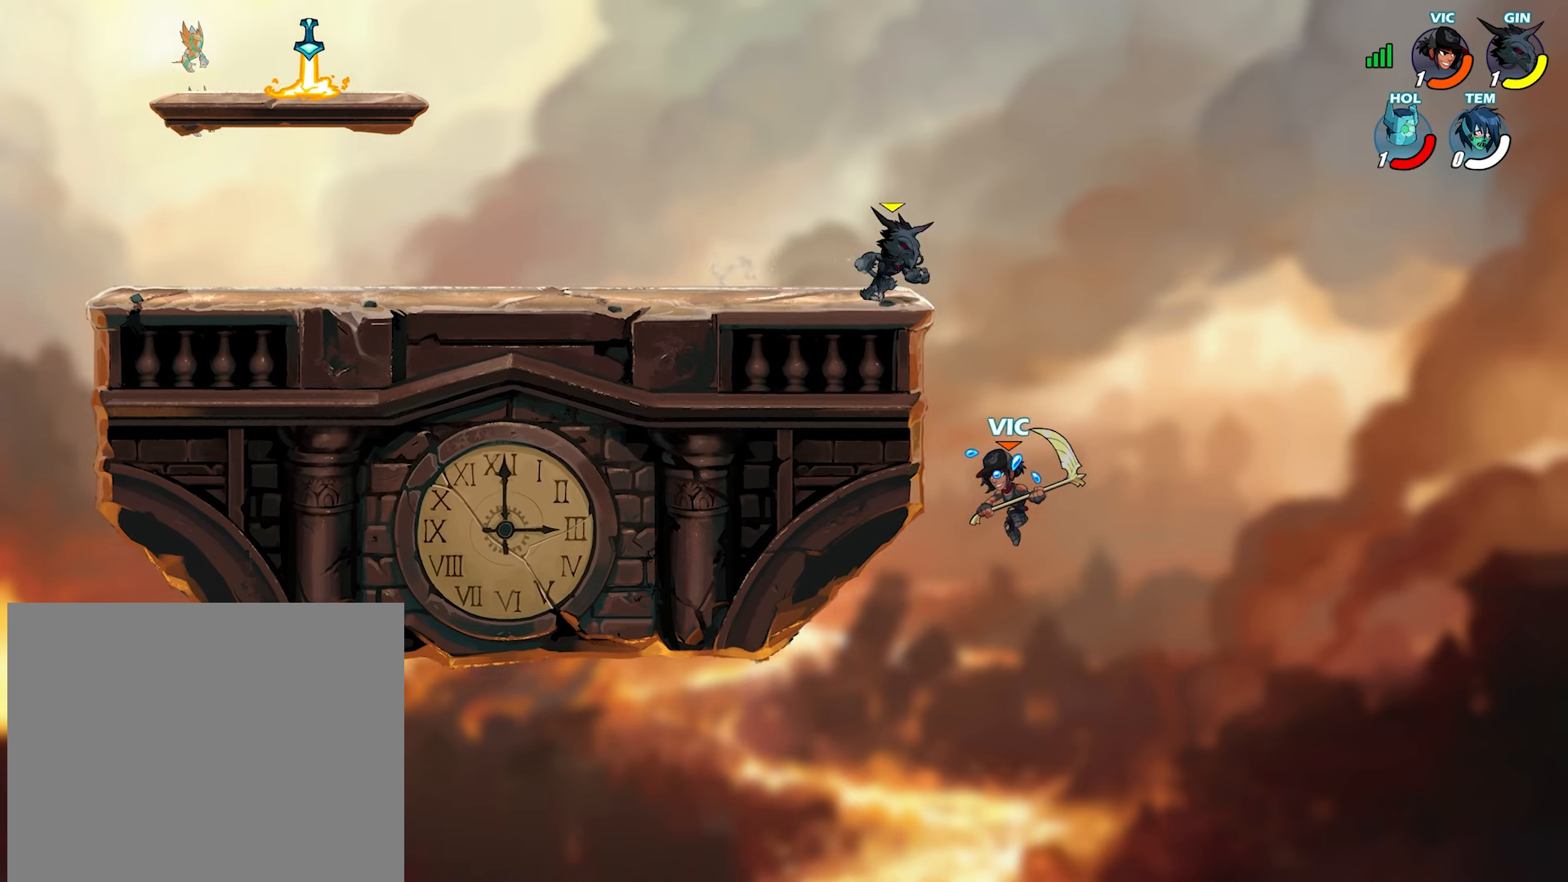
{"buttons": [], "left_stick": "up-left", "right_stick": "center", "events": []}
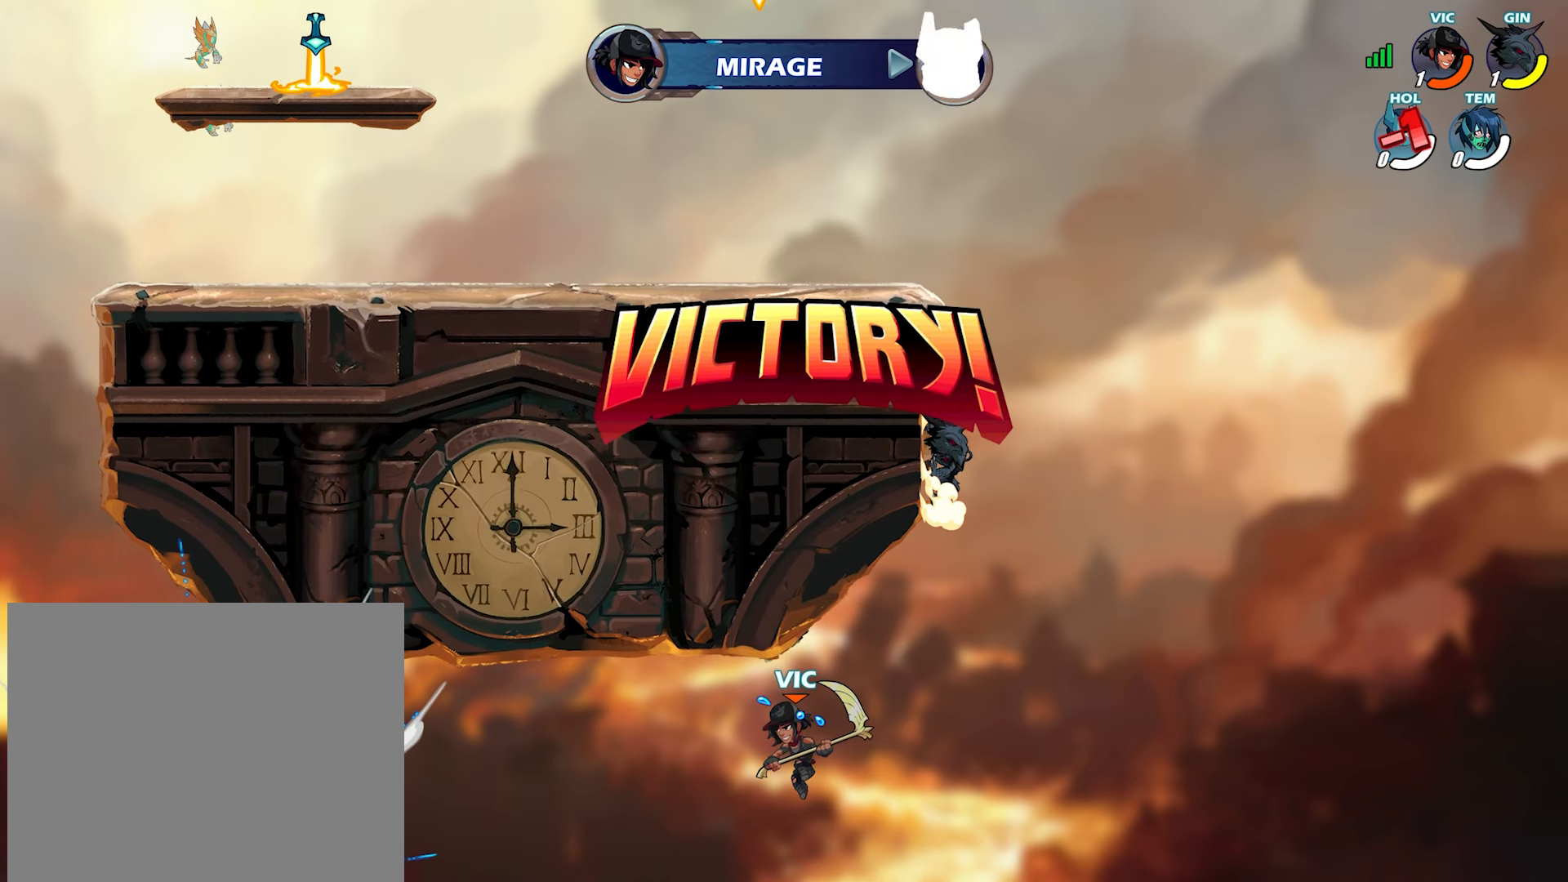
{"buttons": [], "left_stick": "center", "right_stick": "center", "events": [[283, "left_stick", "center"]]}